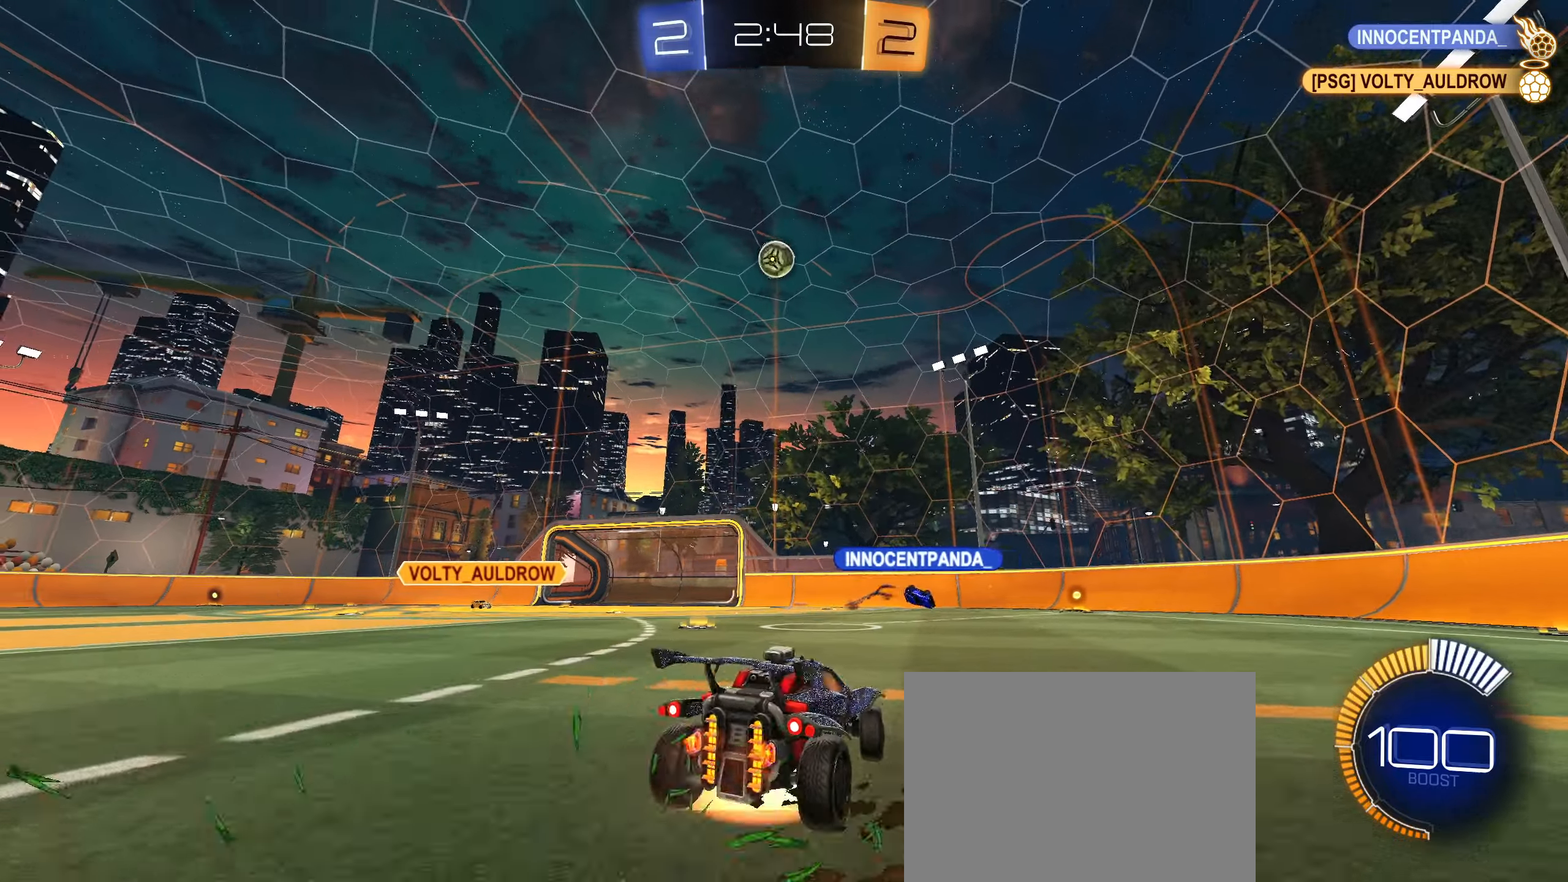
Gameplay with a controller (PlayStation layout); each line is a JSON object with the inputs held at the frame after it. "events" lists button and stick changes between this image and that frame as [ms after this image, input, new state], when the widget could be followed in between. Not read: L3.
{"buttons": ["R2"], "left_stick": "right", "right_stick": "center", "events": [[134, "CROSS", "up"], [167, "left_stick", "center"], [200, "CIRCLE", "down"], [217, "CROSS", "down"], [217, "left_stick", "right"], [417, "CROSS", "up"], [434, "CIRCLE", "up"]]}
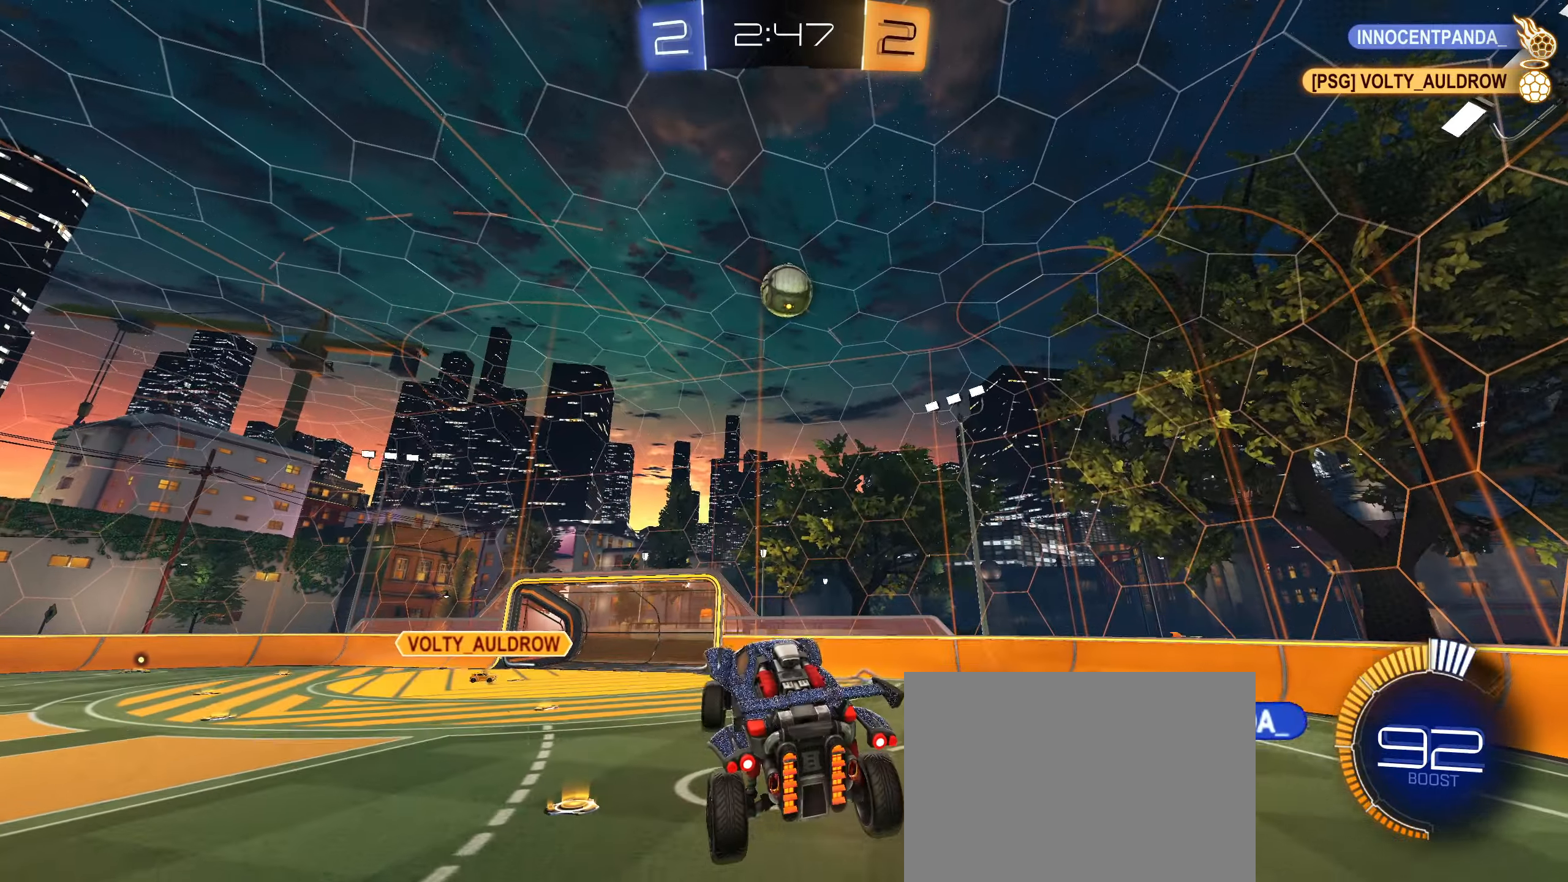
{"buttons": ["CIRCLE", "L1", "R2"], "left_stick": "up", "right_stick": "center", "events": [[100, "CIRCLE", "down"], [117, "L1", "down"], [434, "left_stick", "up"]]}
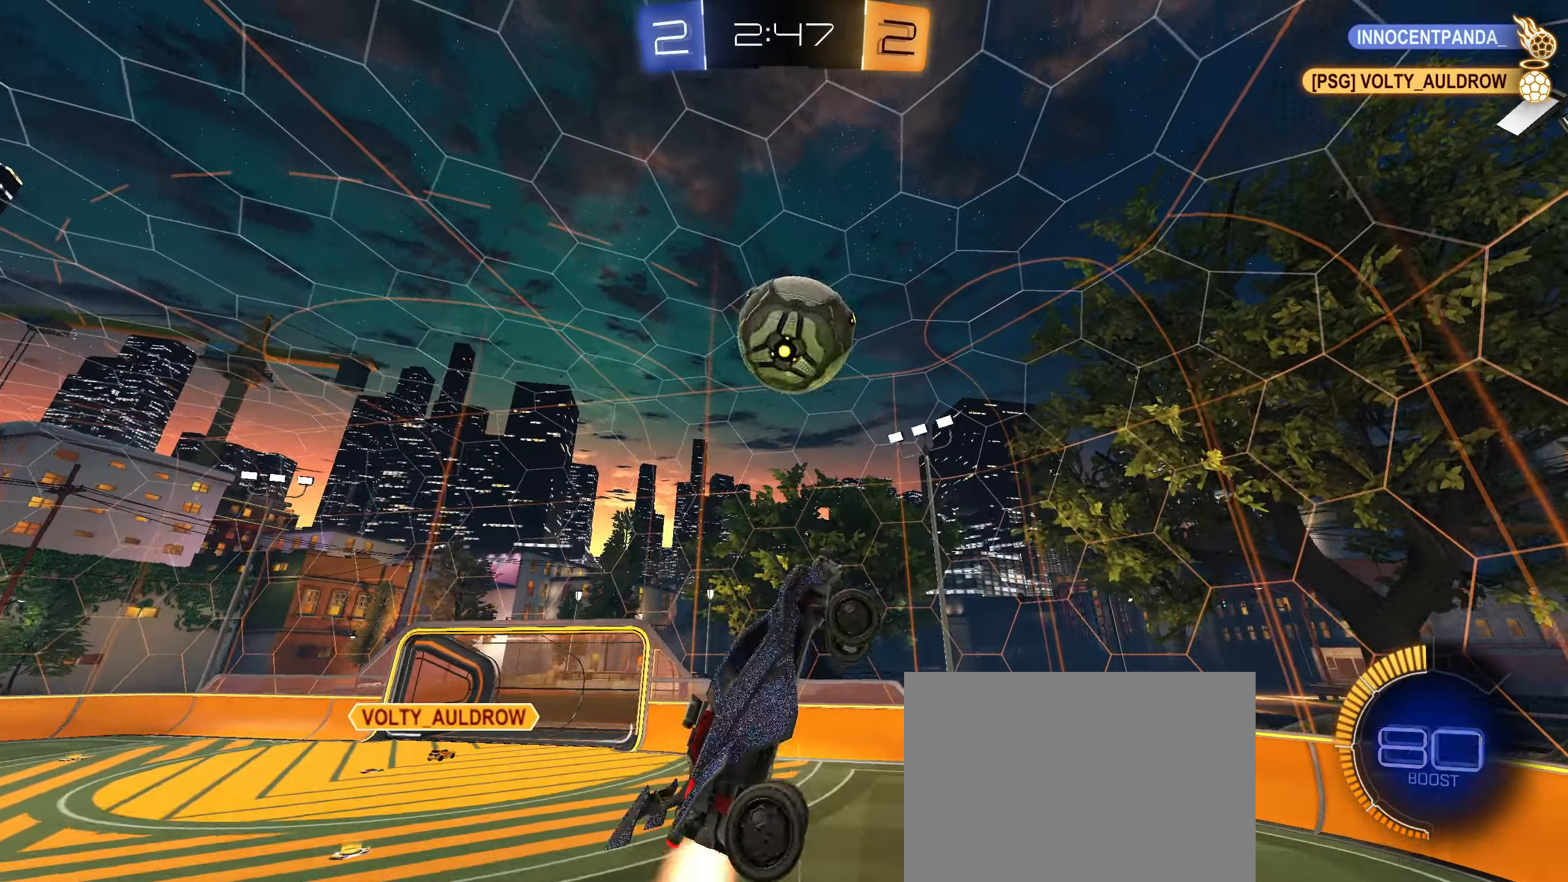
{"buttons": ["CIRCLE", "L1", "R2"], "left_stick": "down-right", "right_stick": "center", "events": [[117, "left_stick", "center"], [200, "left_stick", "down"], [334, "left_stick", "down-right"]]}
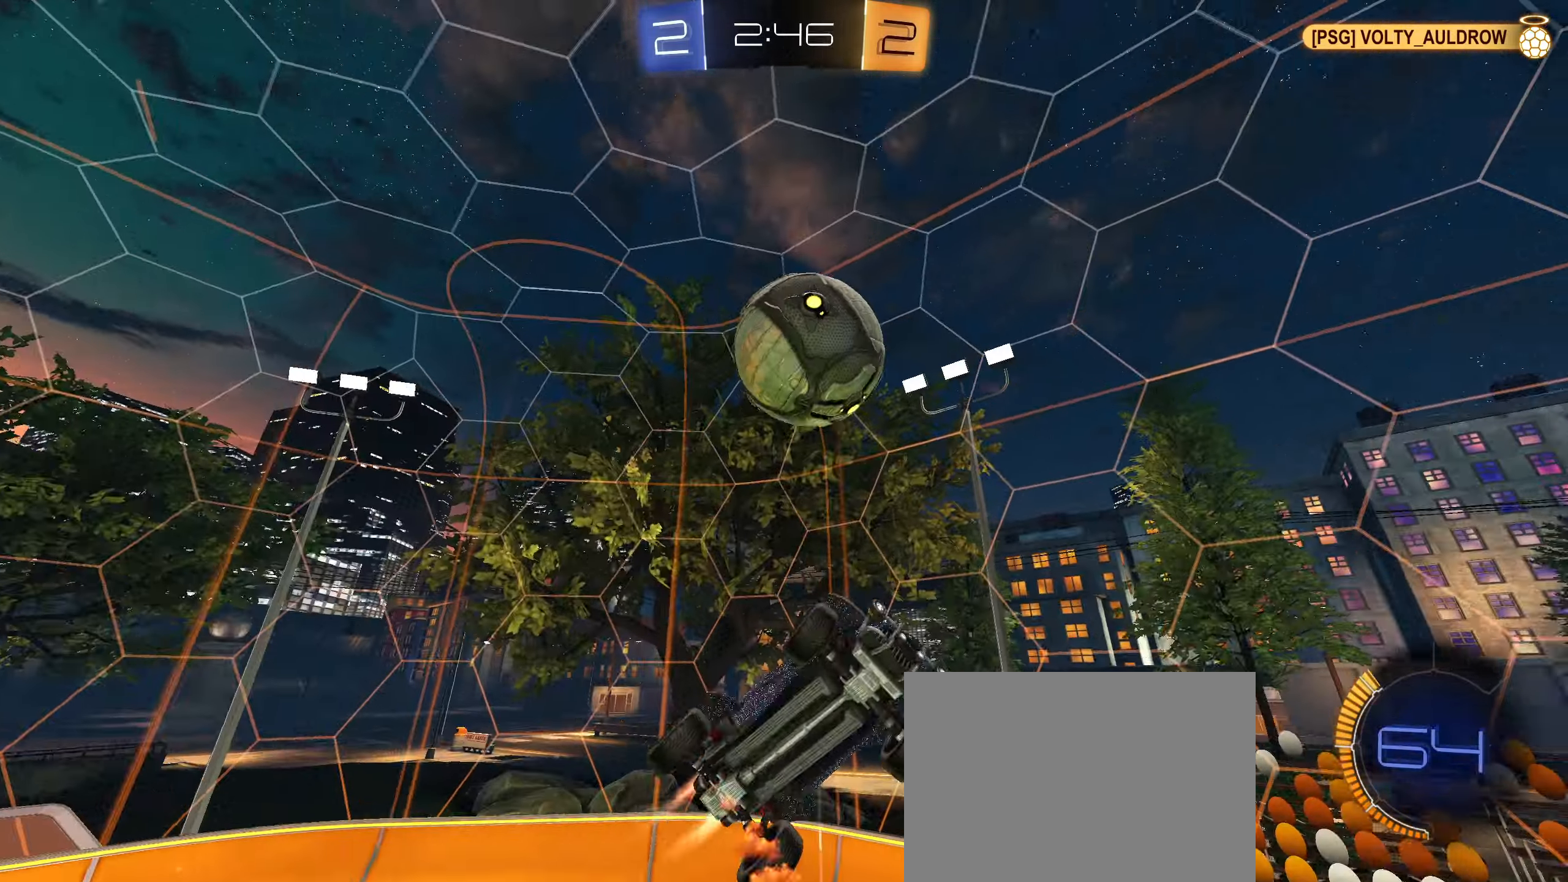
{"buttons": ["CIRCLE", "R2"], "left_stick": "center", "right_stick": "center", "events": [[17, "left_stick", "down-left"], [100, "CIRCLE", "up"], [100, "left_stick", "up-left"], [284, "CIRCLE", "down"], [434, "left_stick", "center"], [484, "L1", "up"]]}
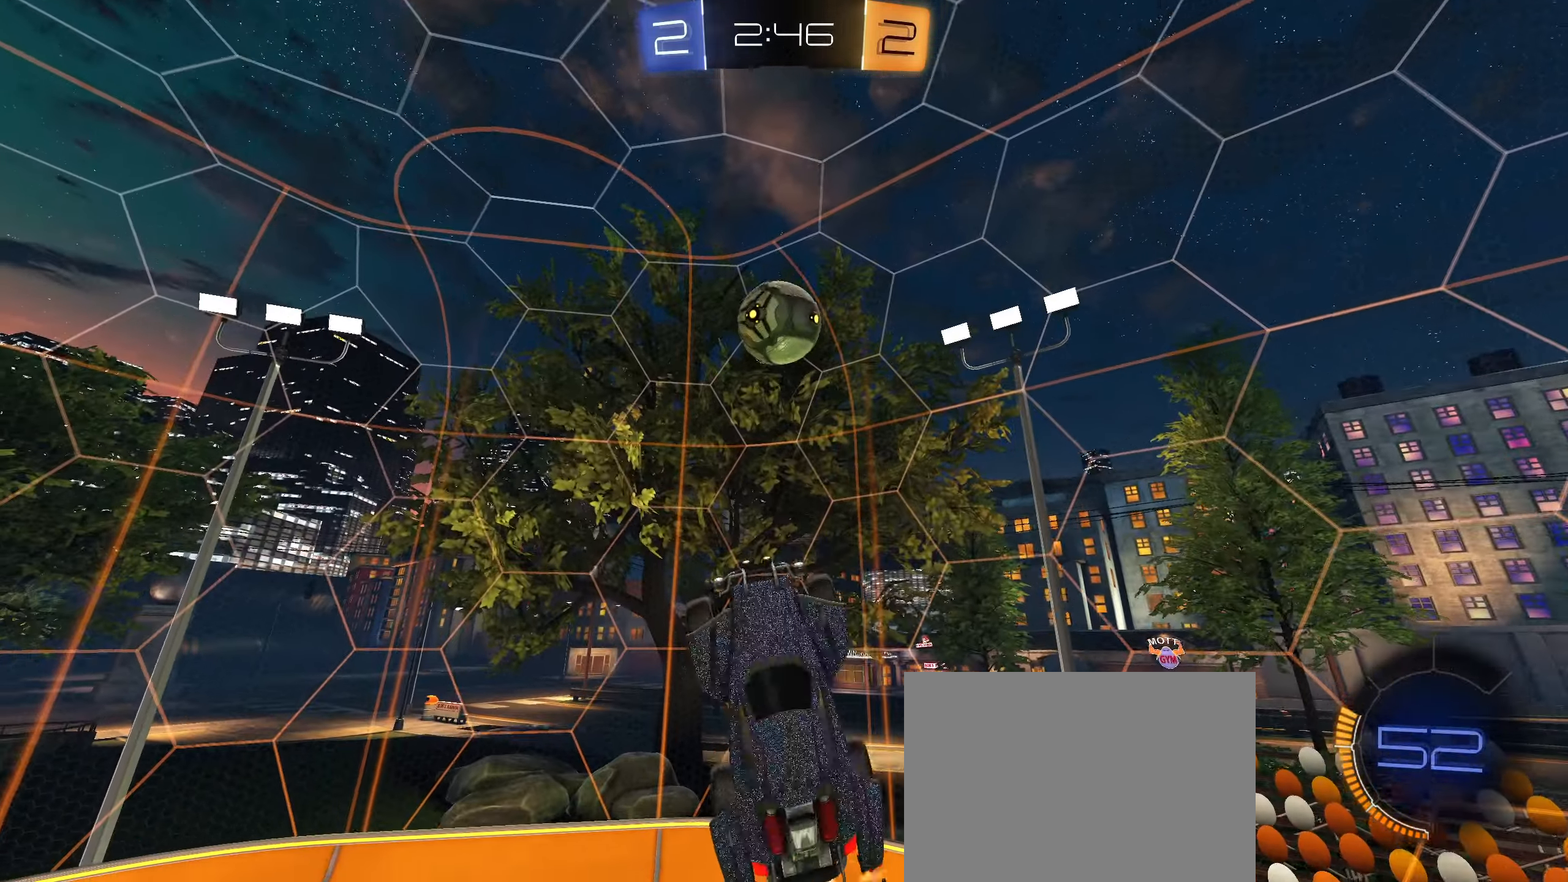
{"buttons": ["CIRCLE", "L1", "R2"], "left_stick": "down-right", "right_stick": "center", "events": [[67, "left_stick", "down"], [84, "L1", "down"], [134, "left_stick", "right"], [234, "left_stick", "up-right"], [467, "left_stick", "down-right"]]}
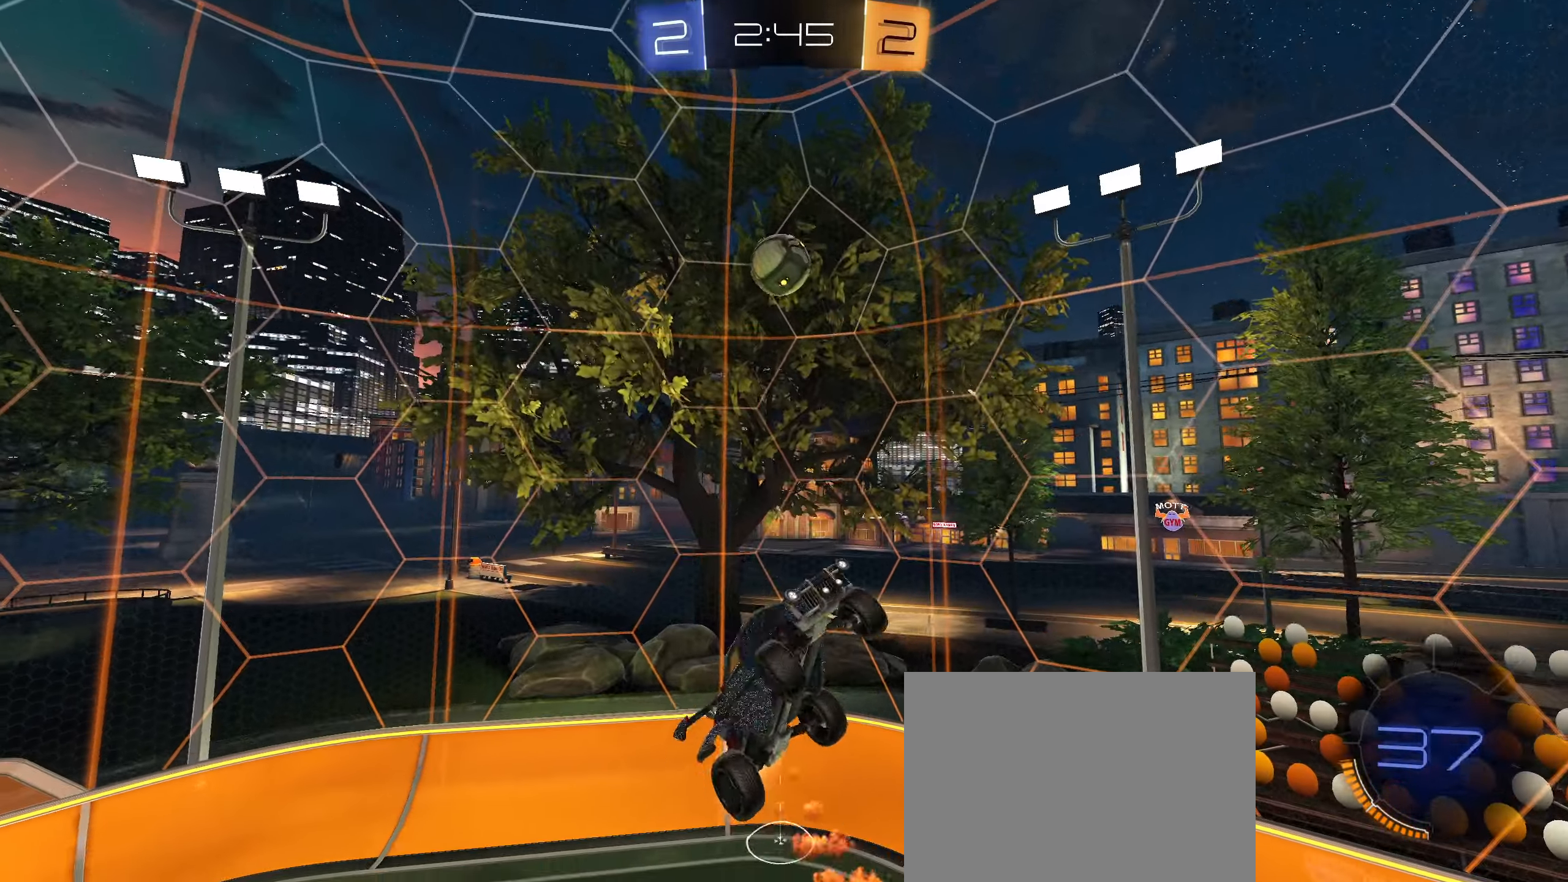
{"buttons": [], "left_stick": "right", "right_stick": "center", "events": [[150, "CIRCLE", "up"], [184, "left_stick", "right"], [367, "R2", "up"], [417, "L1", "up"]]}
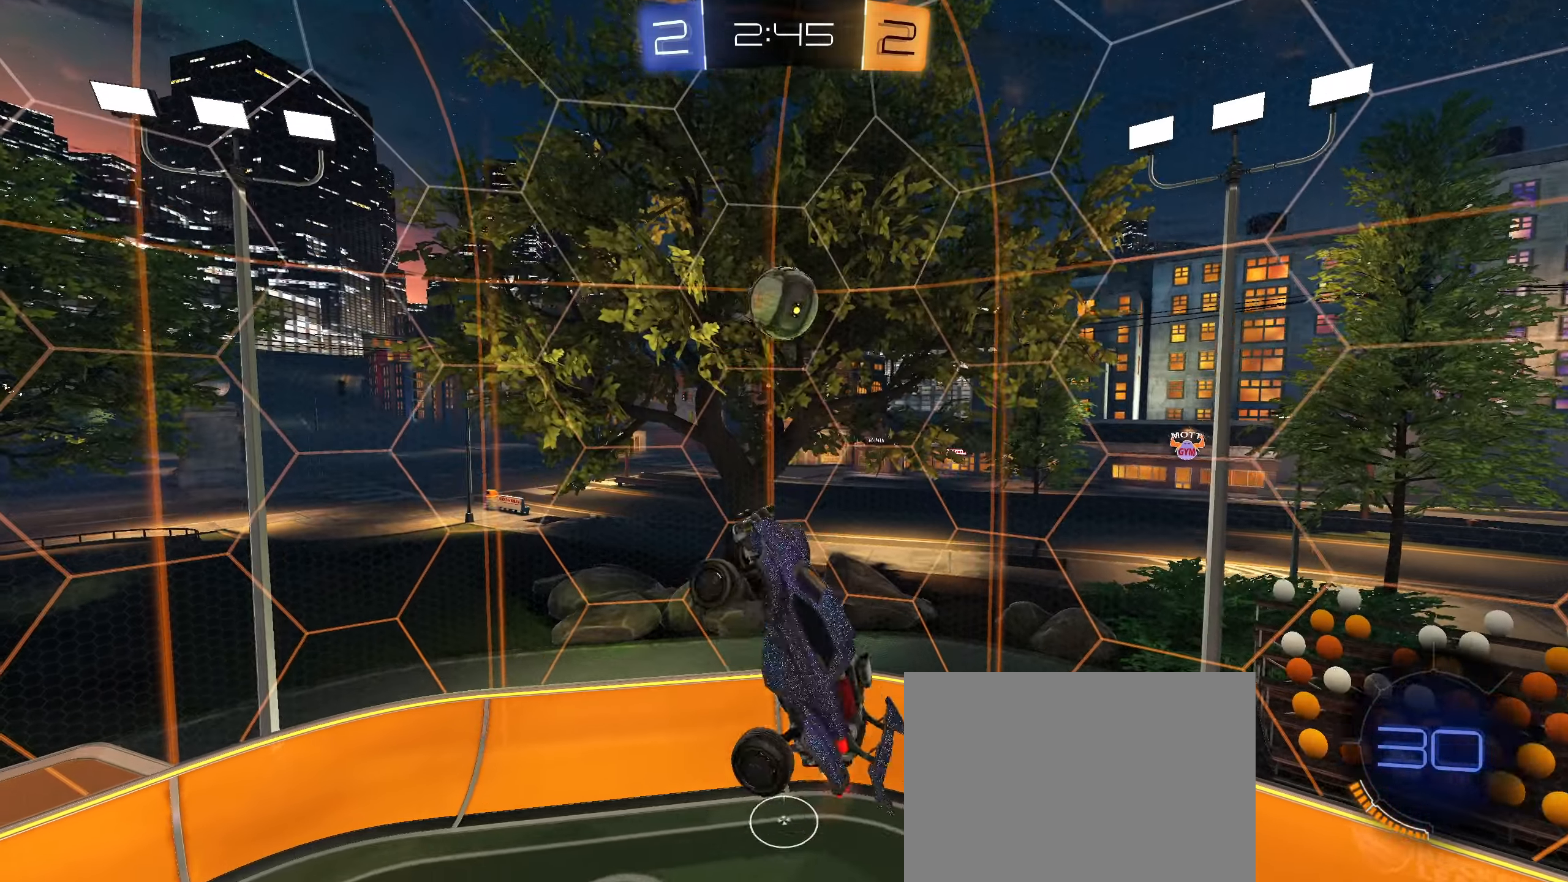
{"buttons": ["CIRCLE", "R1"], "left_stick": "center", "right_stick": "center", "events": [[384, "left_stick", "up-right"], [417, "CIRCLE", "down"], [434, "R1", "down"], [500, "left_stick", "center"]]}
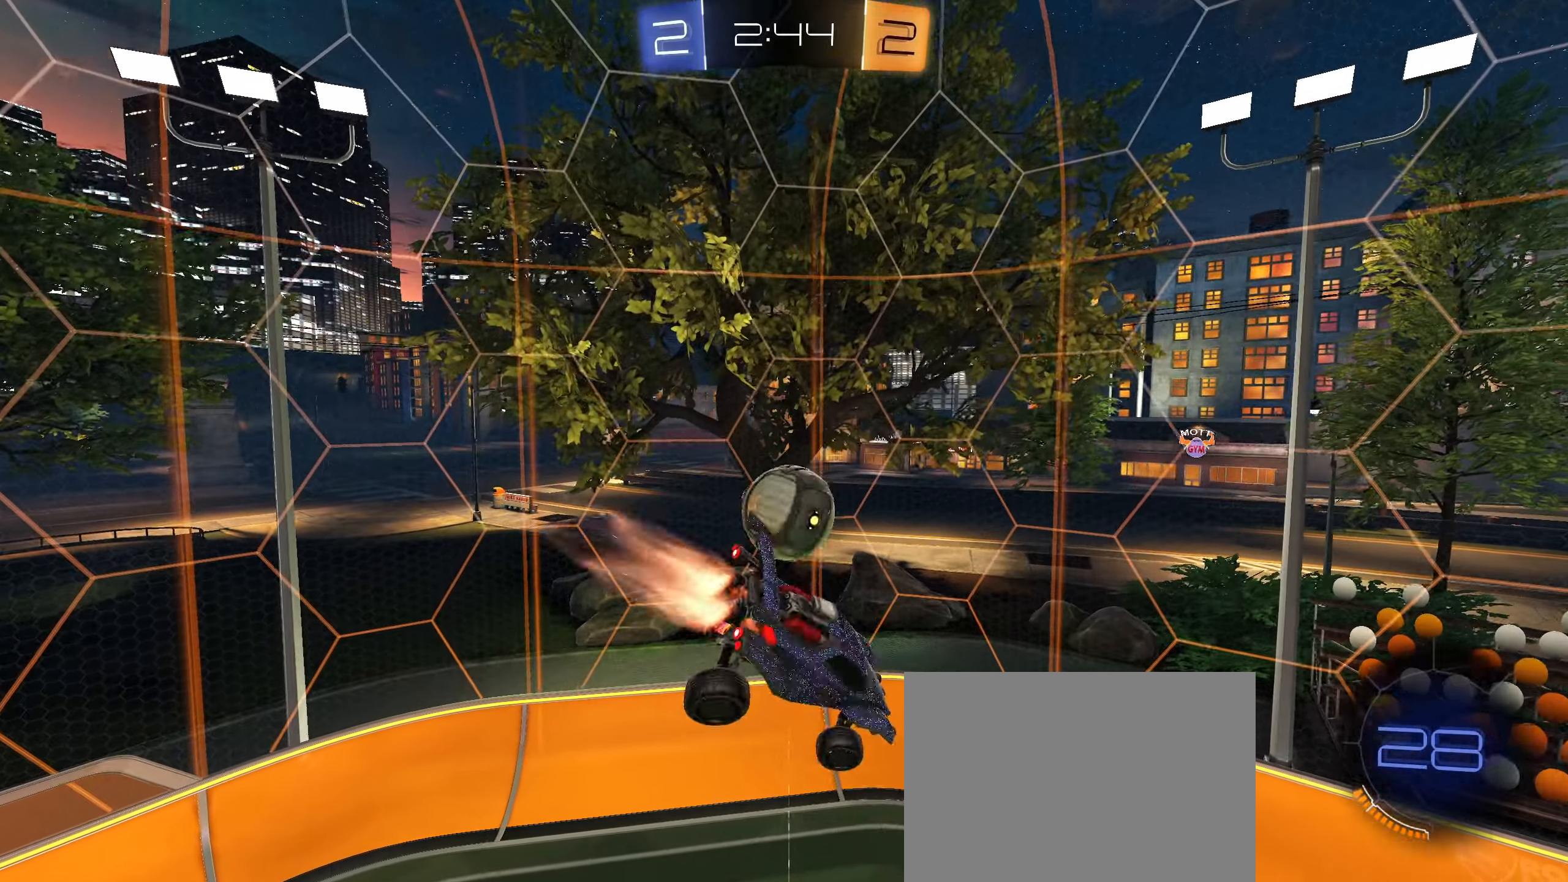
{"buttons": ["R1"], "left_stick": "down-right", "right_stick": "center", "events": [[167, "left_stick", "down-right"], [367, "CIRCLE", "up"]]}
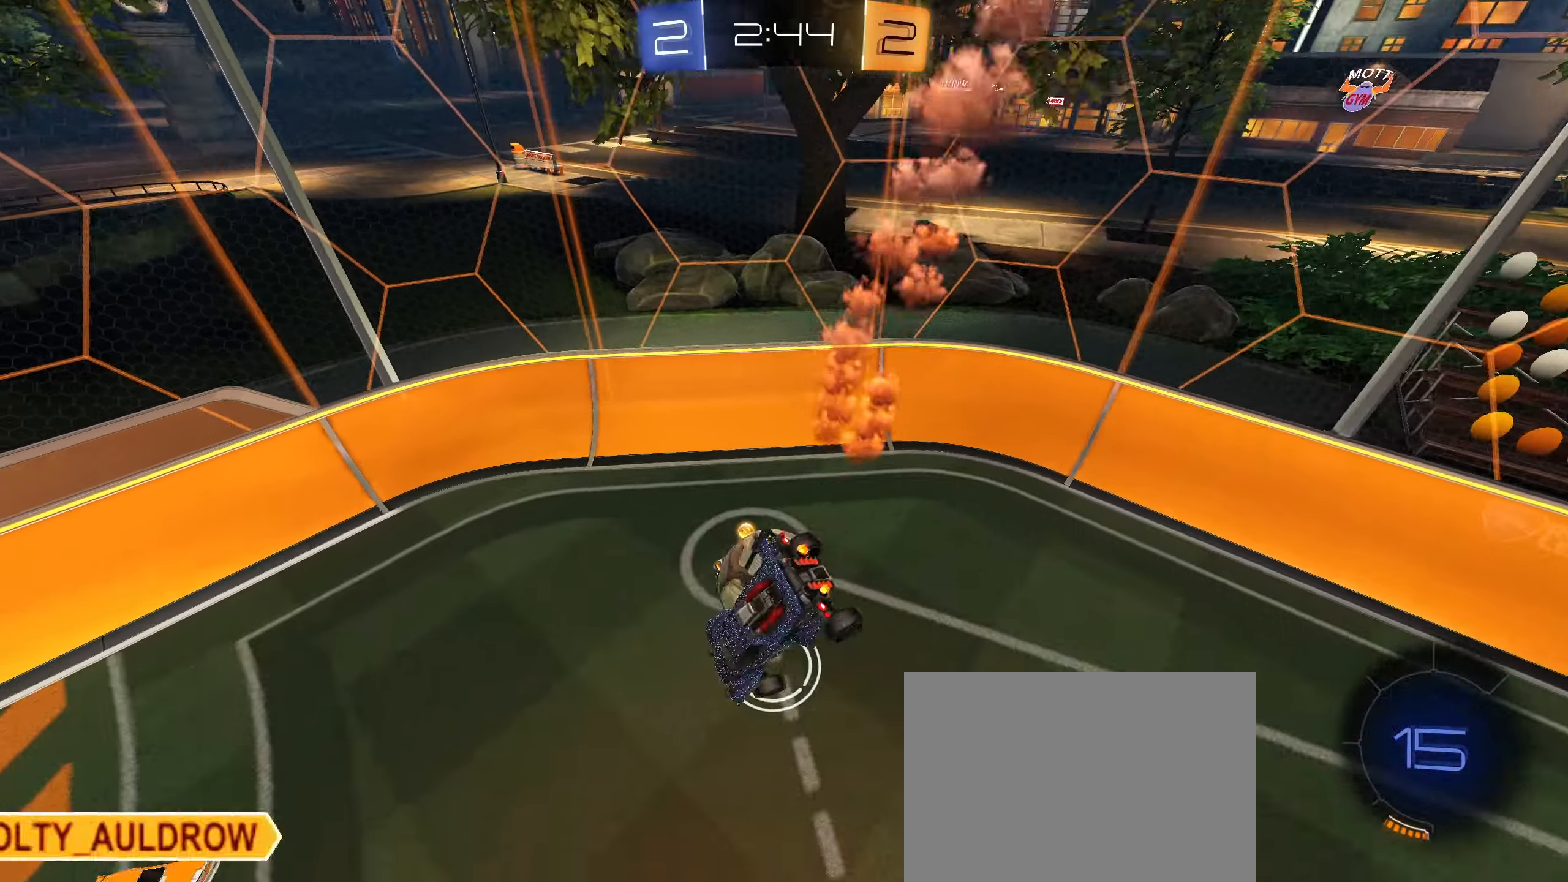
{"buttons": ["R2"], "left_stick": "up-right", "right_stick": "center", "events": [[200, "L1", "down"], [200, "R1", "up"], [217, "left_stick", "center"], [300, "left_stick", "up-right"], [350, "L1", "up"], [450, "R2", "down"]]}
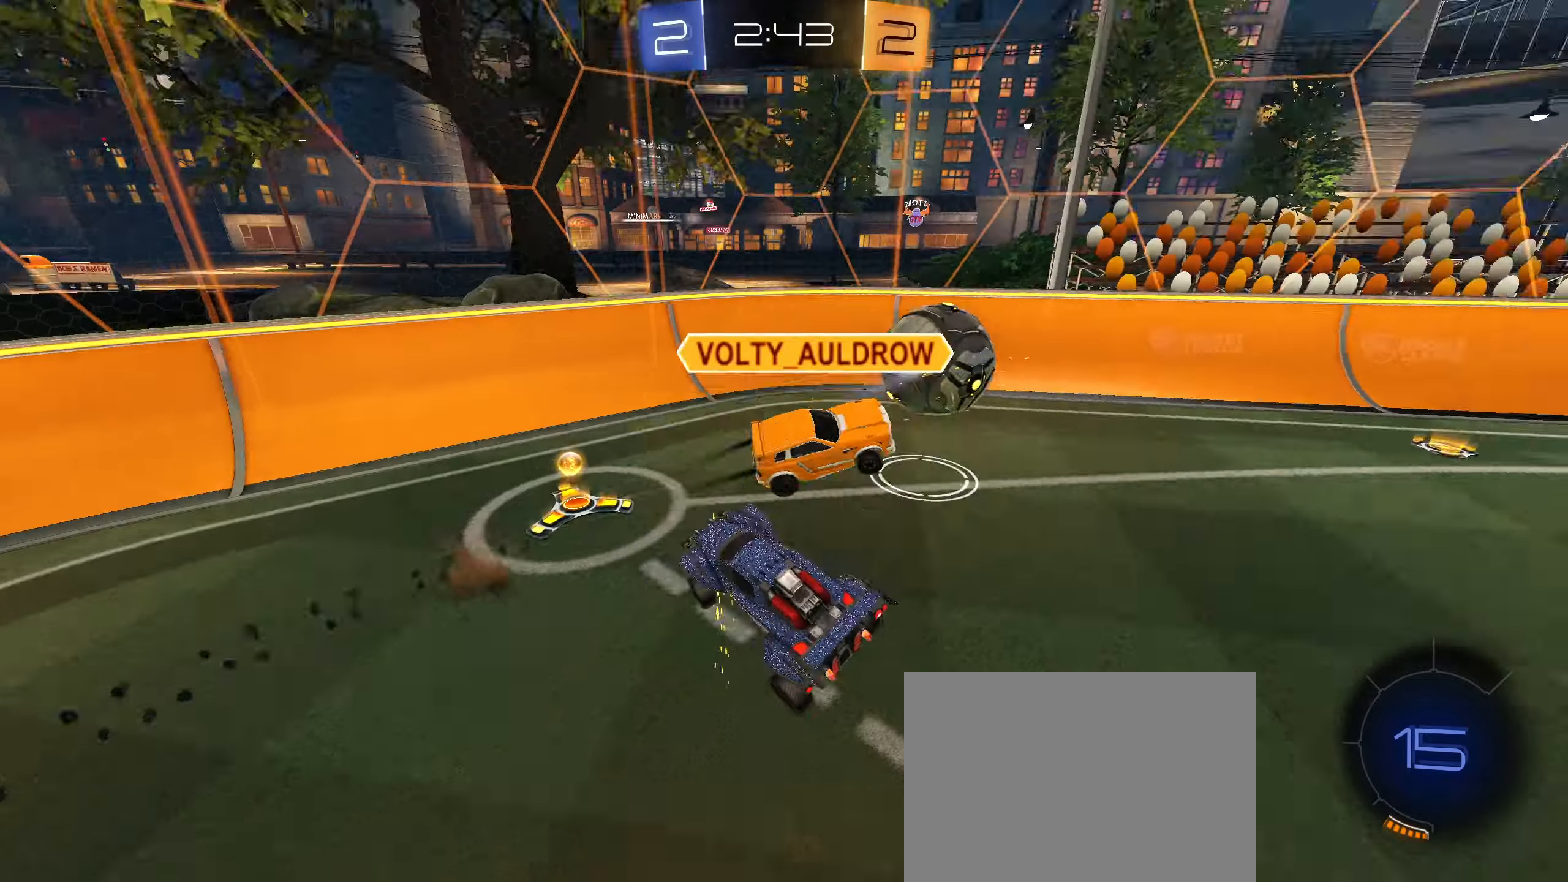
{"buttons": ["R2"], "left_stick": "down-left", "right_stick": "center", "events": [[183, "left_stick", "center"], [483, "left_stick", "down-left"]]}
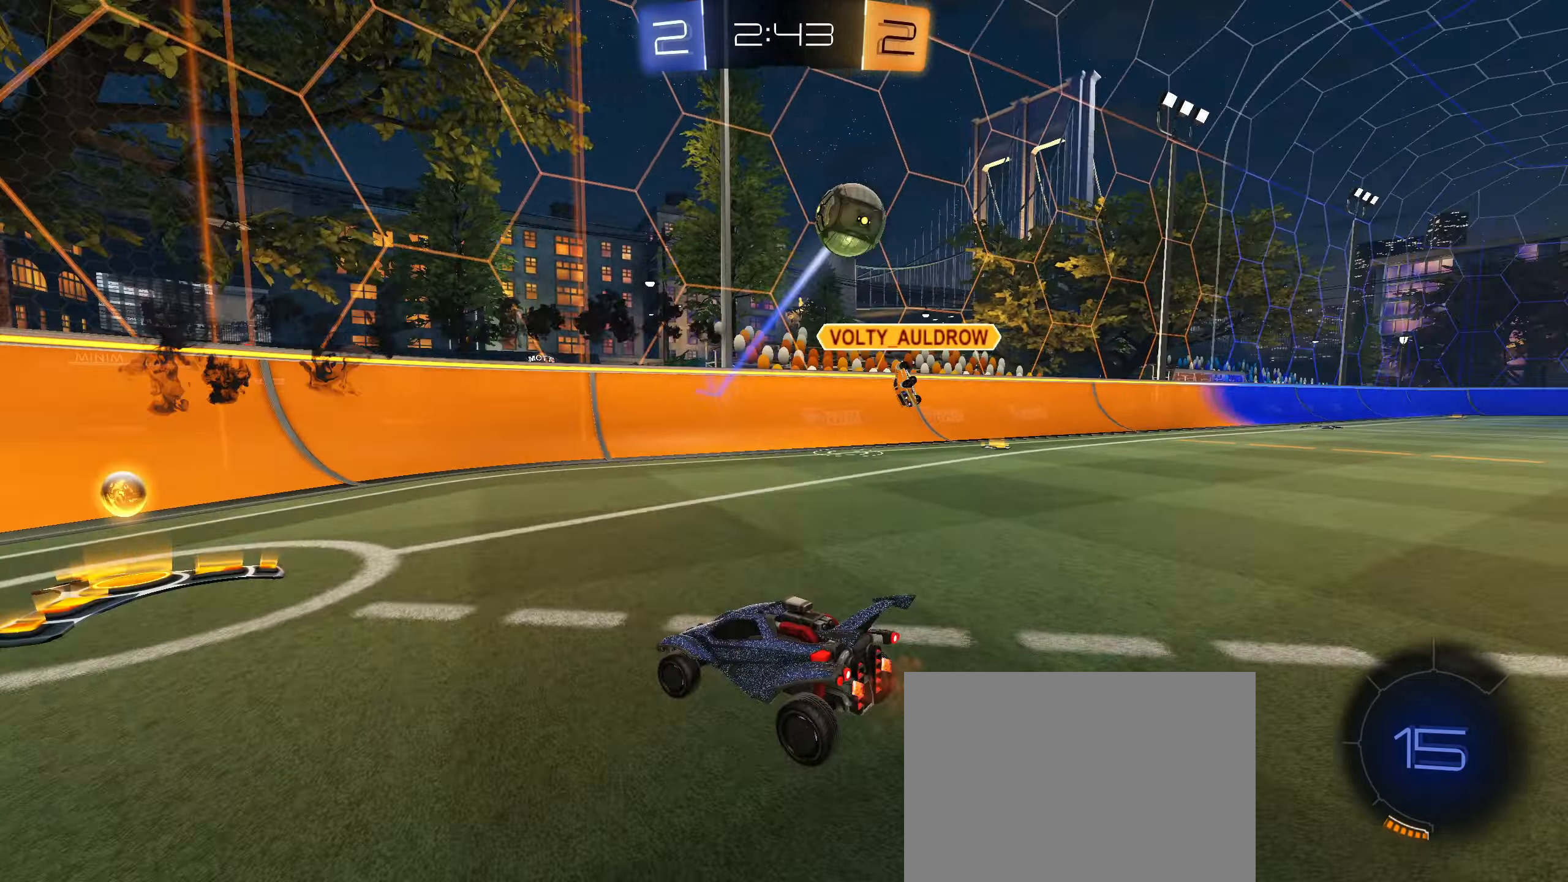
{"buttons": ["L1", "R2"], "left_stick": "right", "right_stick": "down-left", "events": [[50, "left_stick", "center"], [200, "left_stick", "down-left"], [283, "right_stick", "down-left"], [316, "left_stick", "center"], [433, "left_stick", "right"], [483, "L1", "down"]]}
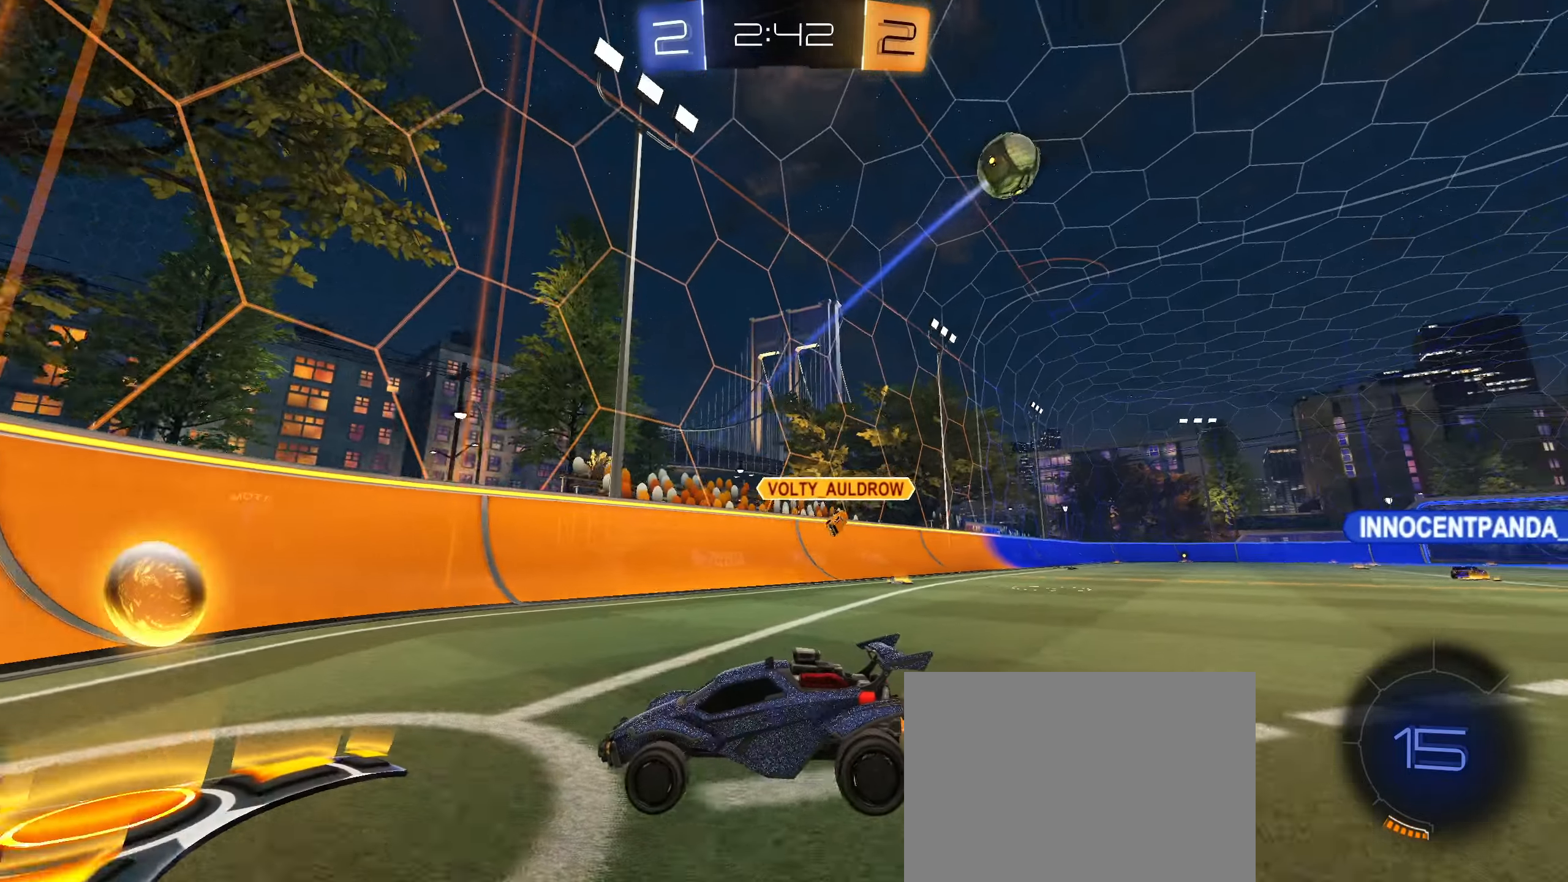
{"buttons": ["R2"], "left_stick": "right", "right_stick": "center", "events": [[33, "right_stick", "center"], [116, "L1", "up"]]}
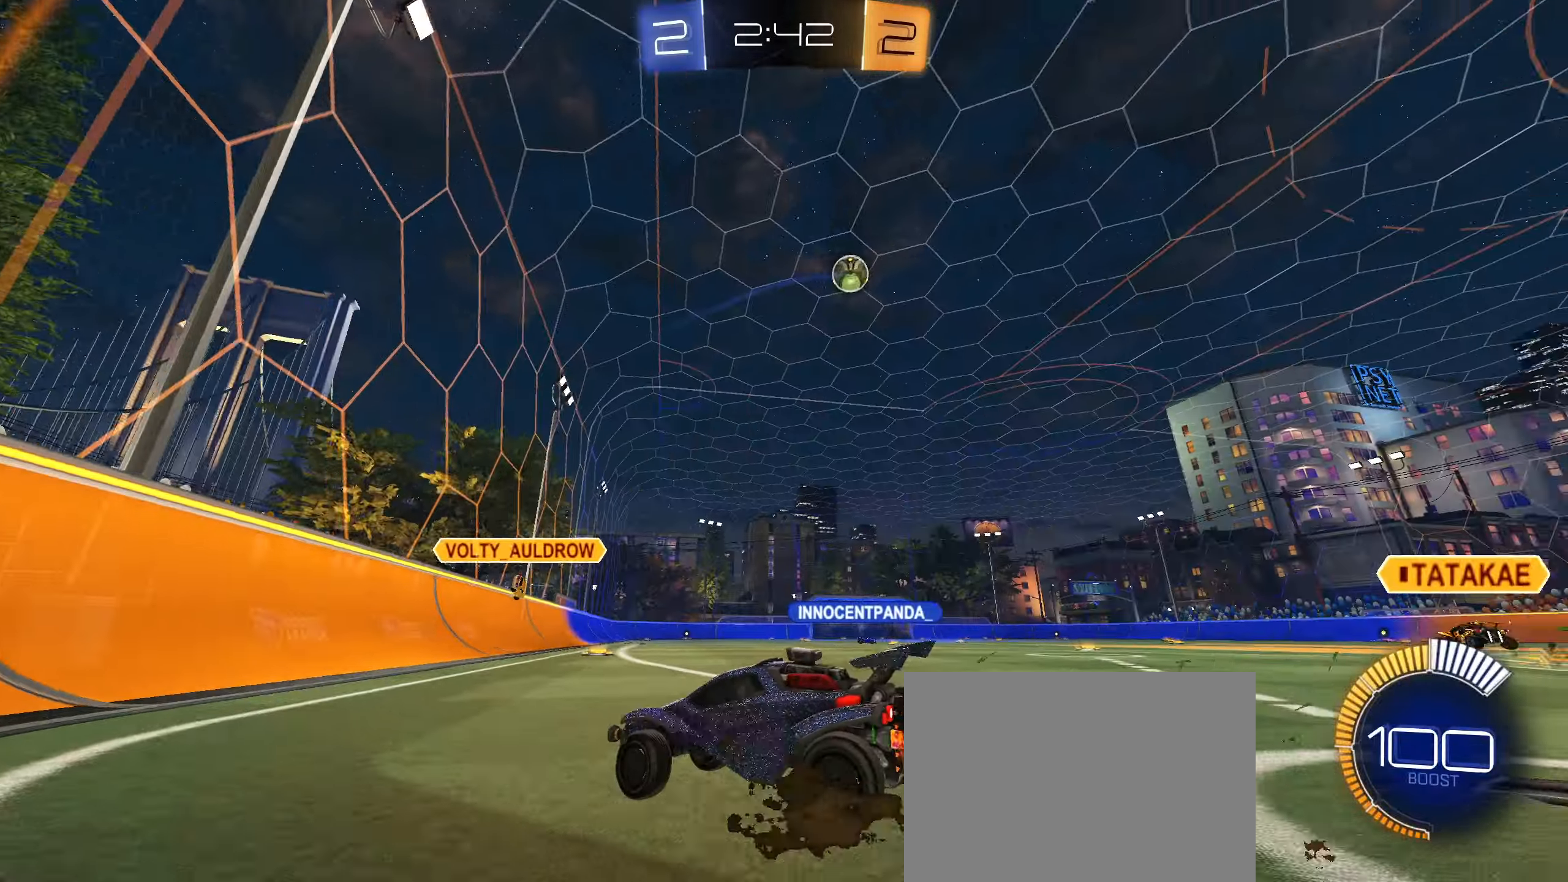
{"buttons": ["CIRCLE", "R2"], "left_stick": "center", "right_stick": "center", "events": [[250, "CIRCLE", "down"], [366, "left_stick", "center"]]}
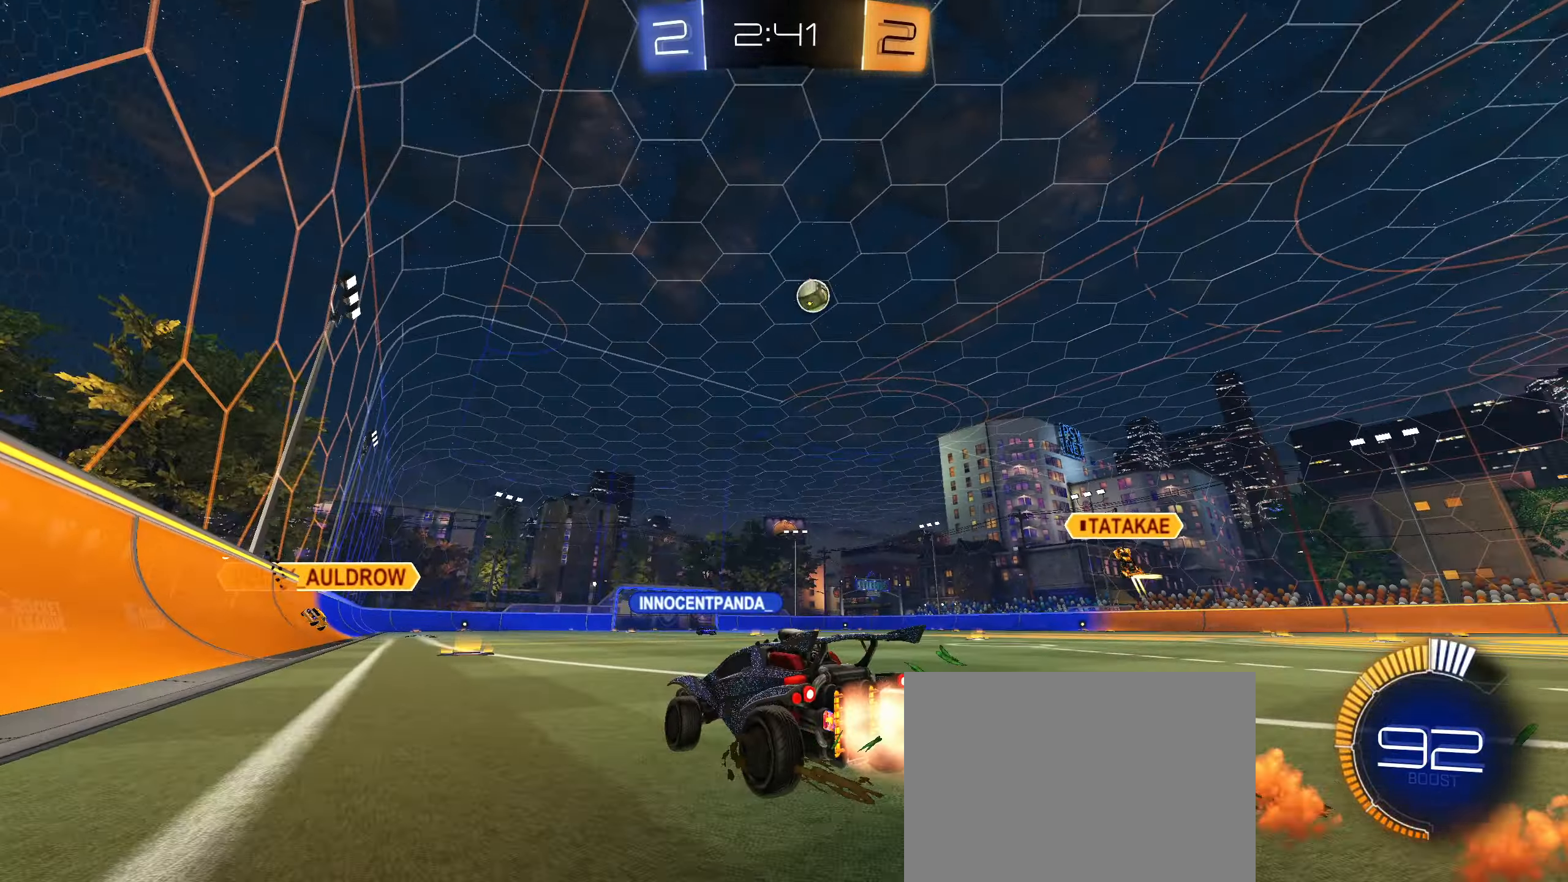
{"buttons": ["R2"], "left_stick": "center", "right_stick": "center", "events": [[83, "CIRCLE", "up"], [116, "left_stick", "right"], [183, "left_stick", "center"]]}
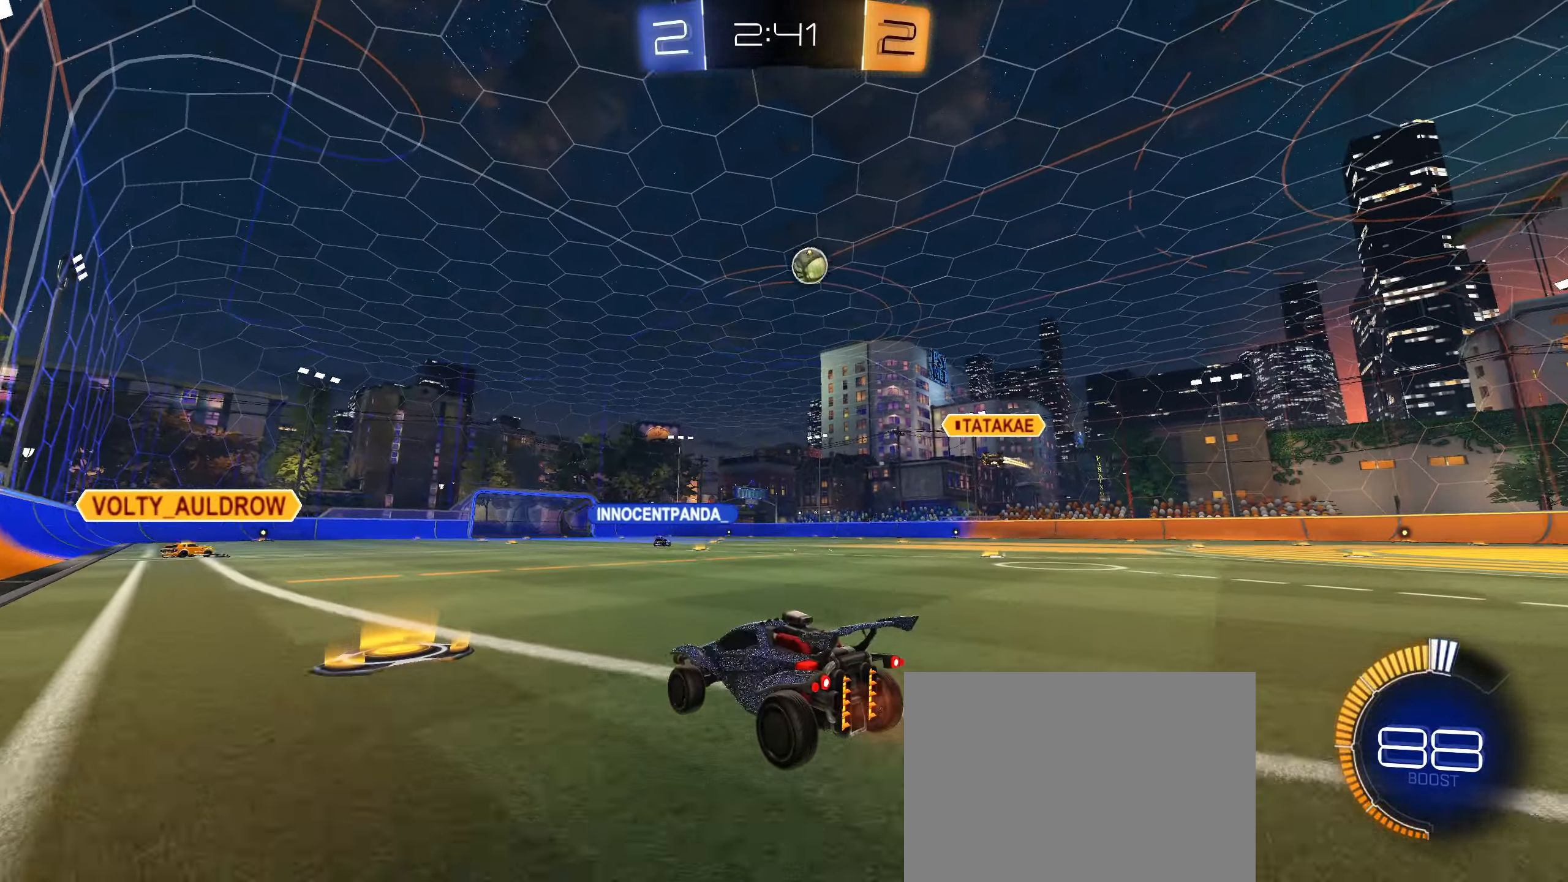
{"buttons": ["CIRCLE", "R2"], "left_stick": "center", "right_stick": "center", "events": [[283, "CIRCLE", "down"], [366, "CIRCLE", "up"], [416, "CIRCLE", "down"]]}
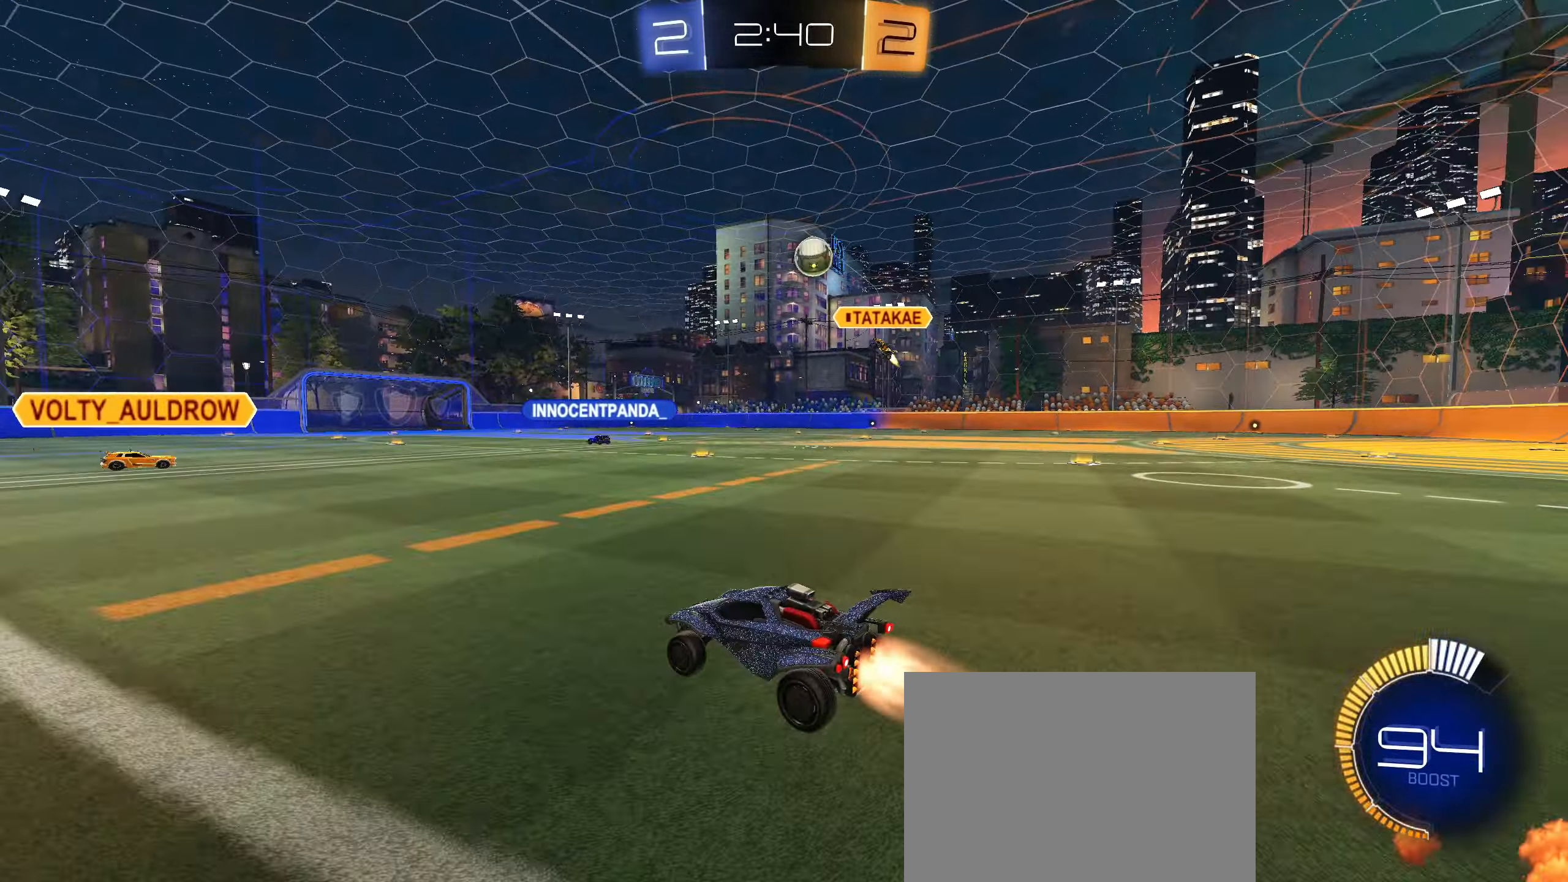
{"buttons": ["R2"], "left_stick": "center", "right_stick": "center", "events": [[116, "left_stick", "down-left"], [233, "left_stick", "center"], [483, "CIRCLE", "up"]]}
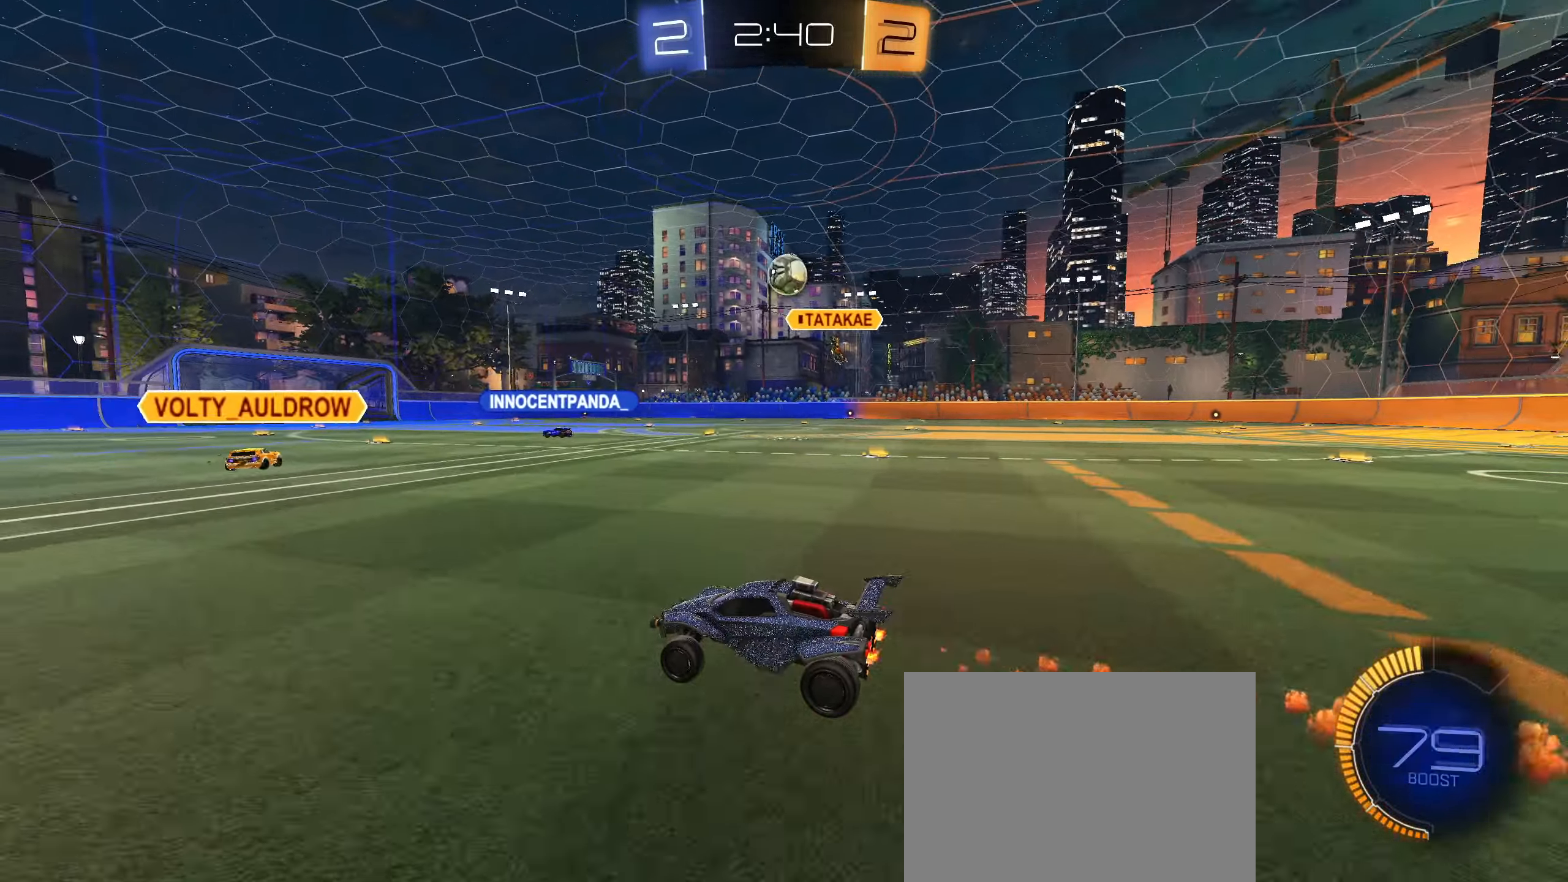
{"buttons": ["TRIANGLE", "R2"], "left_stick": "right", "right_stick": "center", "events": [[283, "left_stick", "right"], [483, "TRIANGLE", "down"]]}
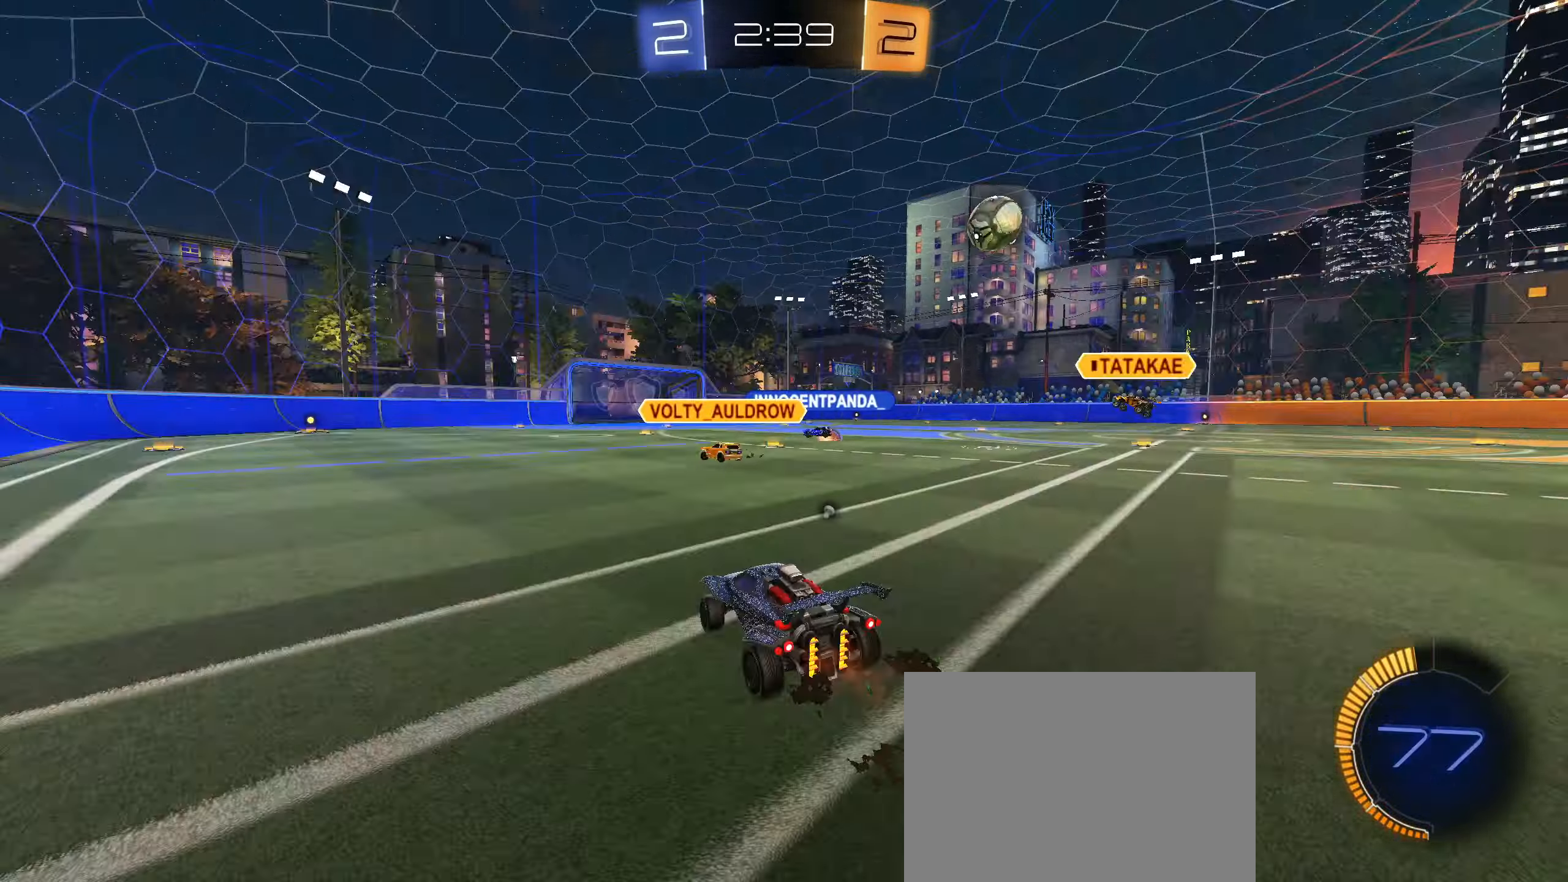
{"buttons": ["R2"], "left_stick": "center", "right_stick": "center", "events": [[16, "CIRCLE", "down"], [16, "left_stick", "center"], [83, "TRIANGLE", "up"], [416, "CIRCLE", "up"]]}
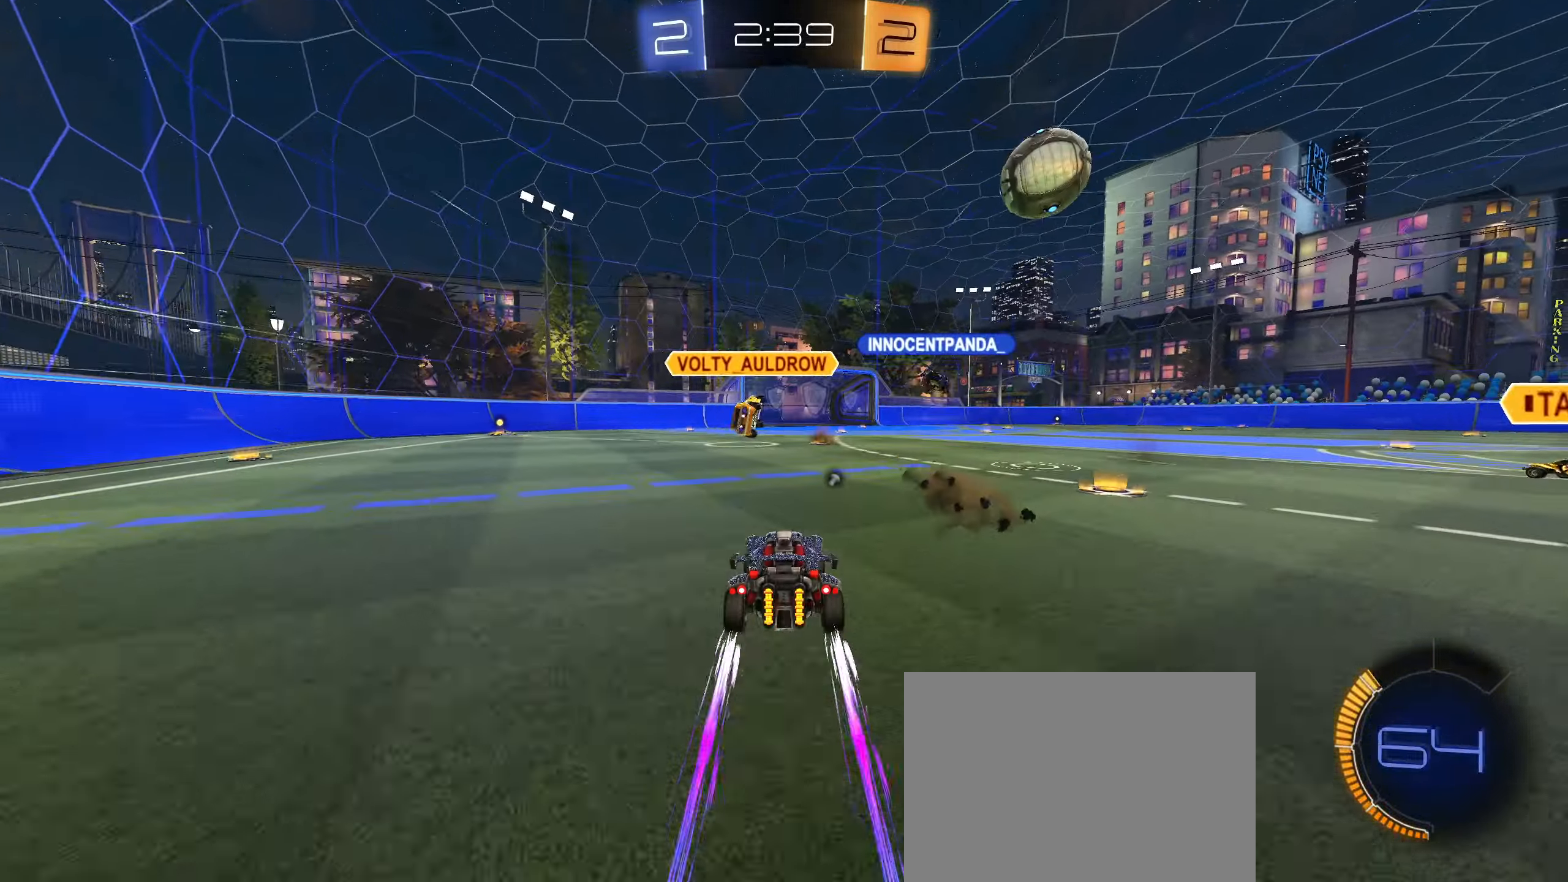
{"buttons": ["R2"], "left_stick": "right", "right_stick": "center", "events": [[116, "left_stick", "down-left"], [233, "left_stick", "center"], [316, "left_stick", "right"]]}
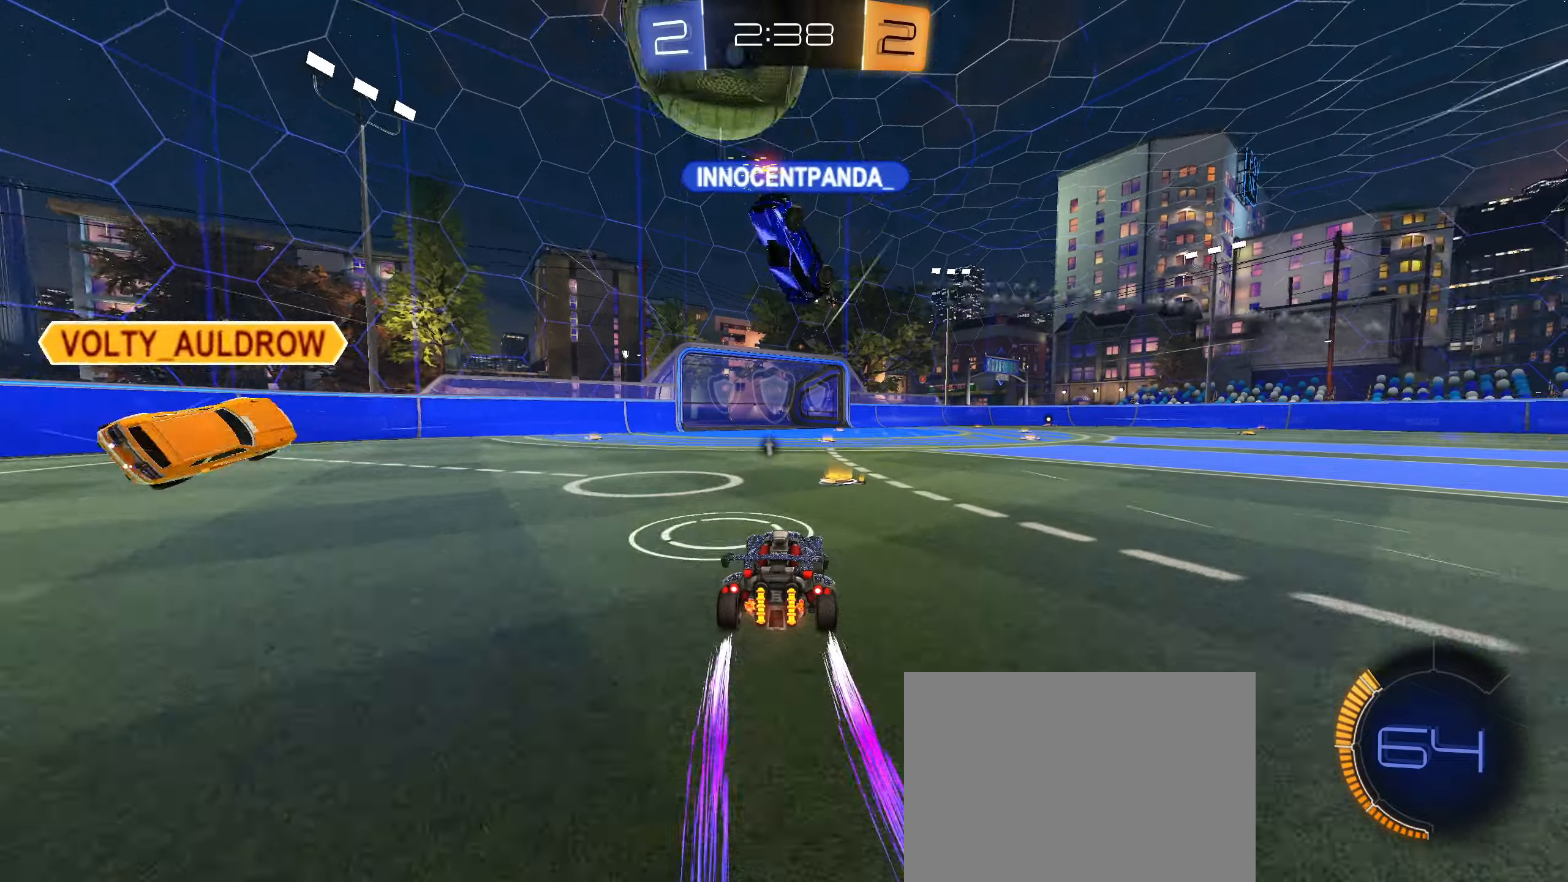
{"buttons": ["R2"], "left_stick": "center", "right_stick": "center", "events": [[33, "left_stick", "center"], [417, "TRIANGLE", "down"], [500, "TRIANGLE", "up"]]}
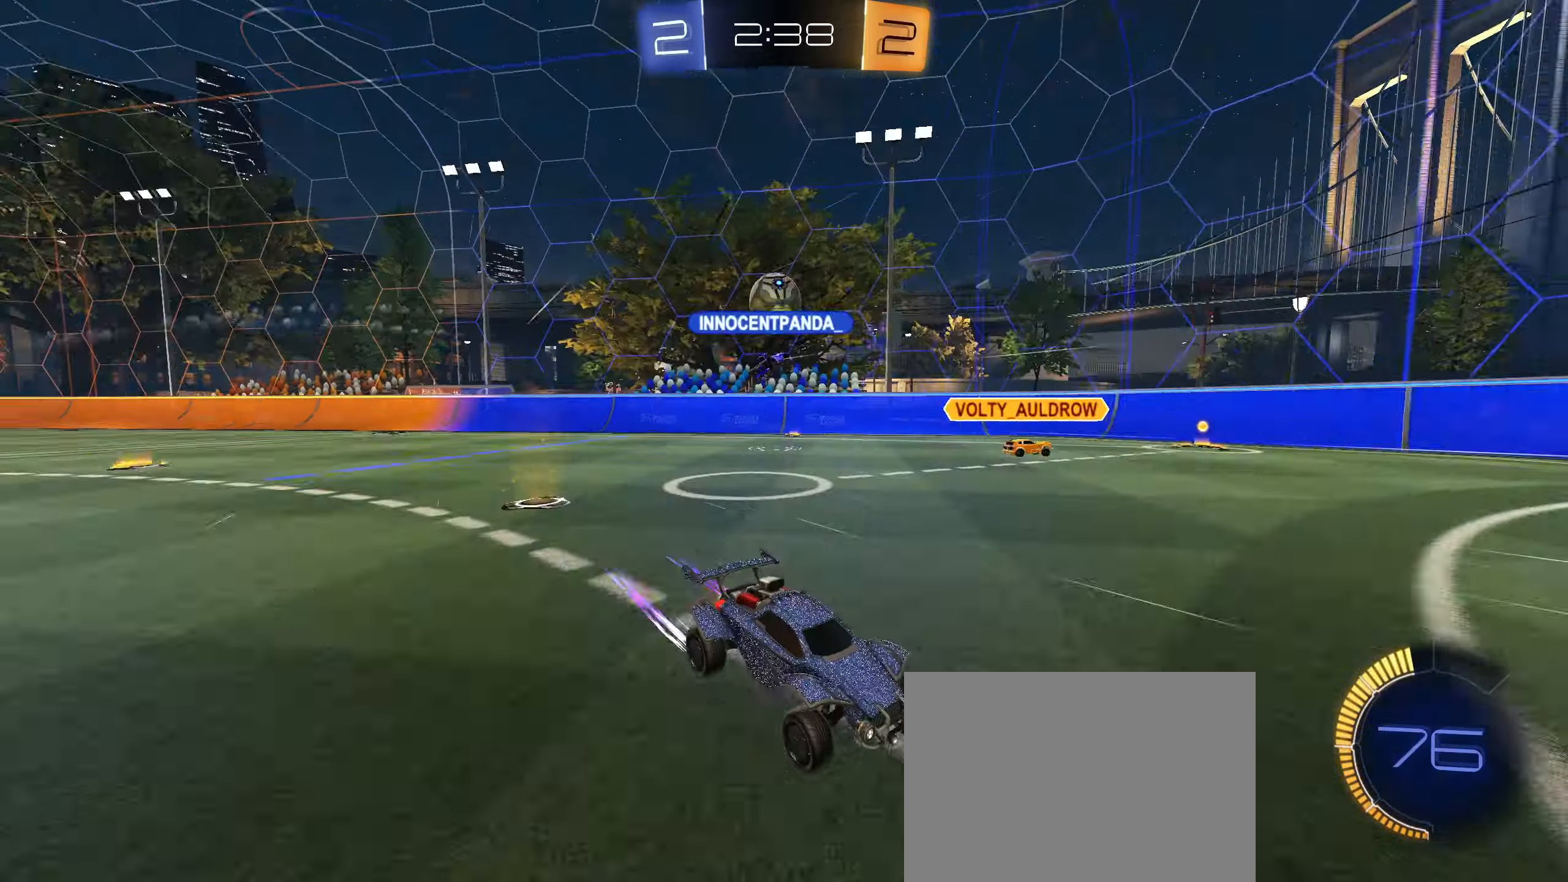
{"buttons": ["R2"], "left_stick": "center", "right_stick": "center", "events": []}
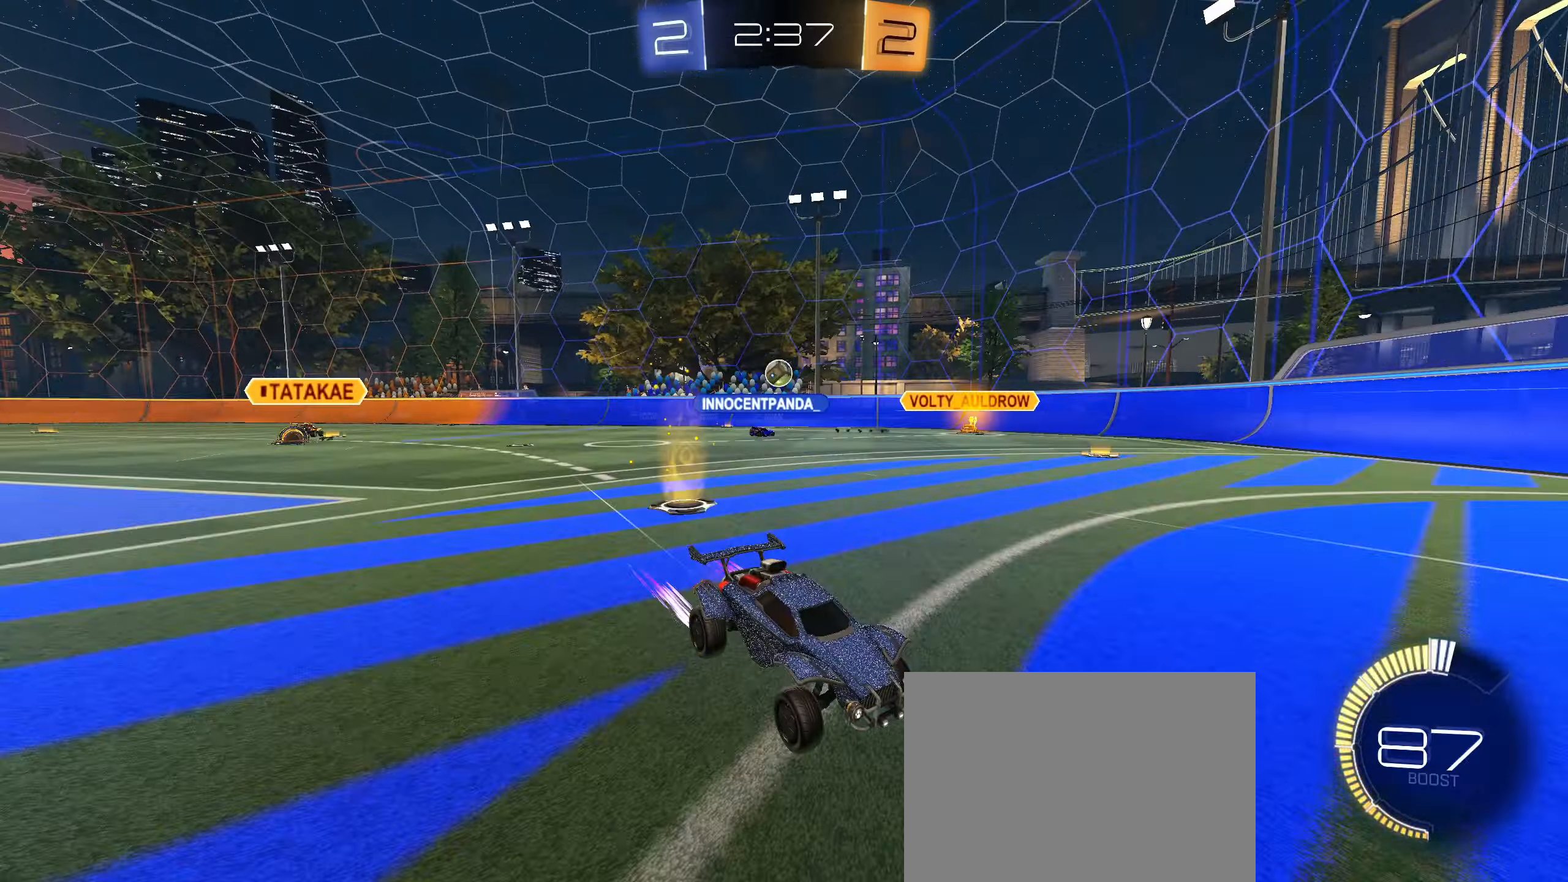
{"buttons": ["R2"], "left_stick": "left", "right_stick": "center", "events": [[250, "left_stick", "left"], [283, "L1", "down"], [467, "L1", "up"]]}
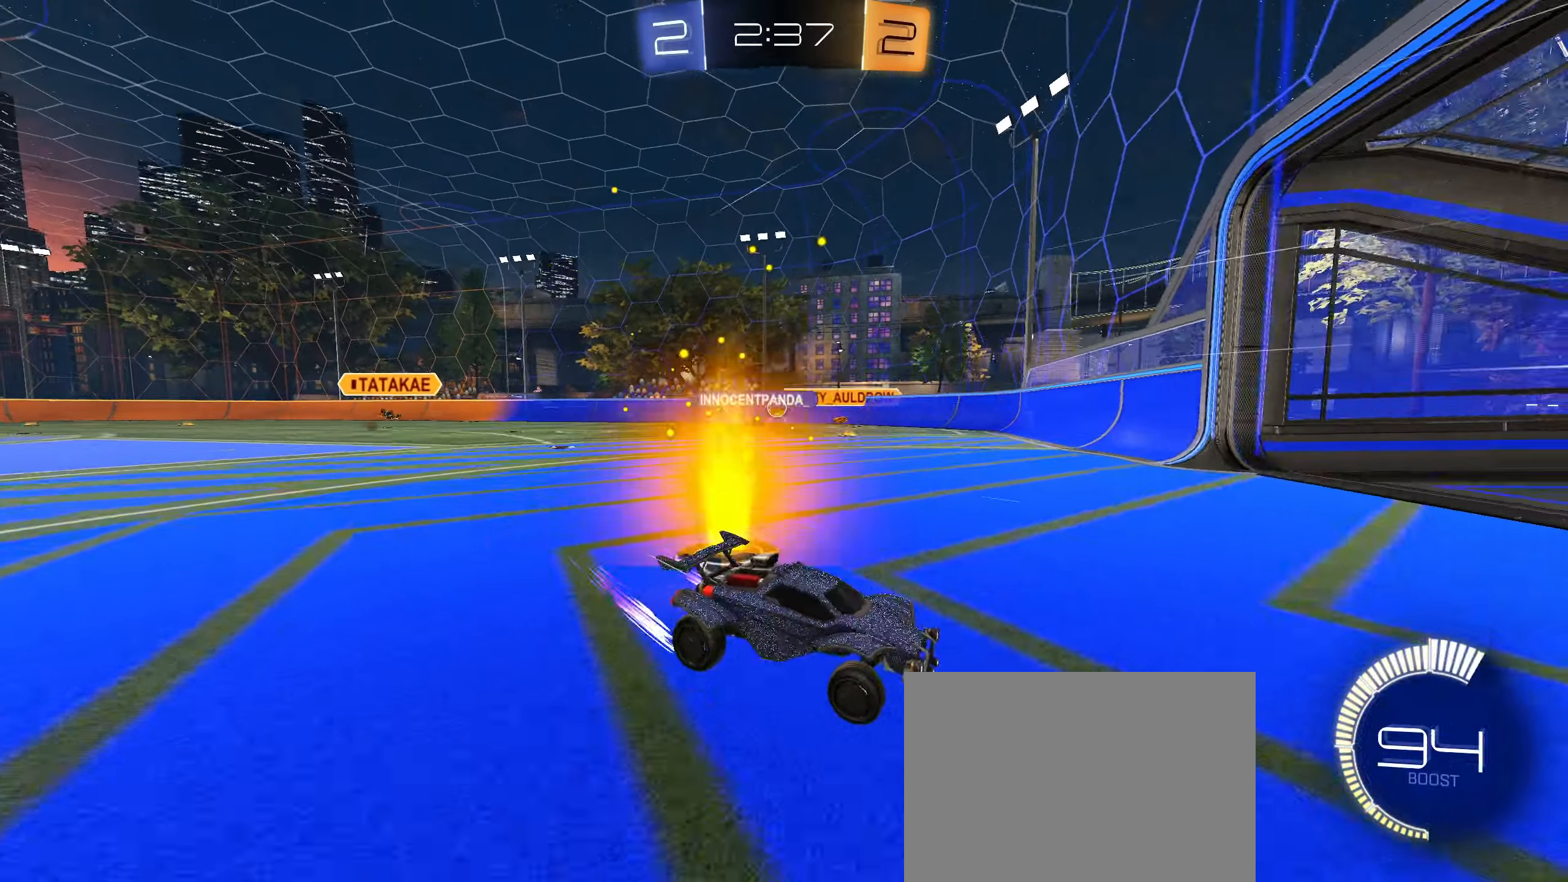
{"buttons": [], "left_stick": "left", "right_stick": "center", "events": [[483, "R2", "up"]]}
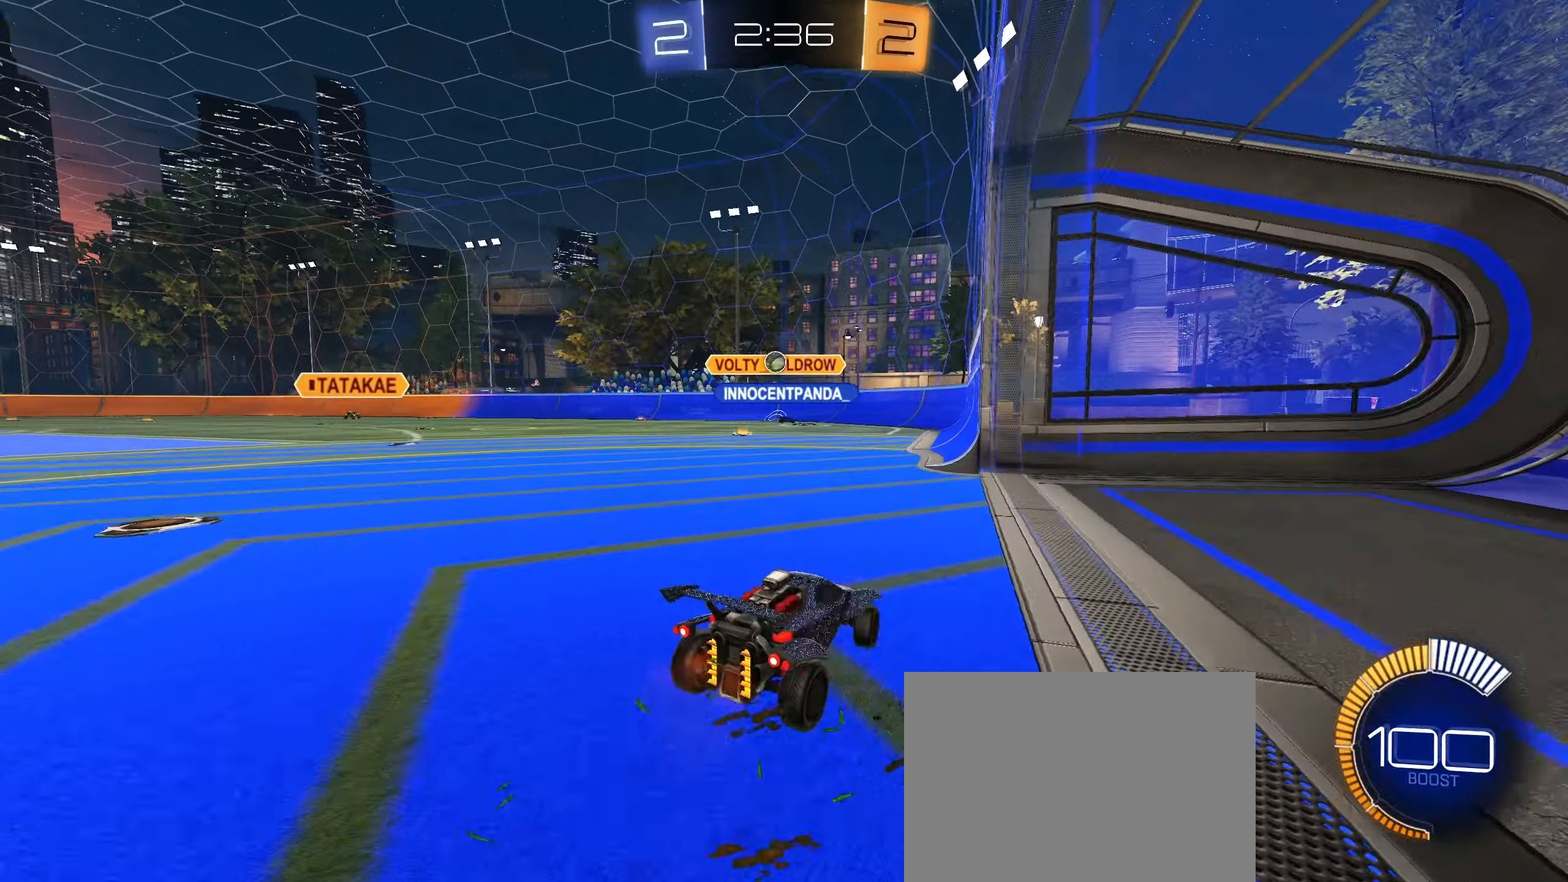
{"buttons": ["L2"], "left_stick": "right", "right_stick": "center", "events": [[167, "left_stick", "center"], [300, "L2", "down"], [483, "left_stick", "right"]]}
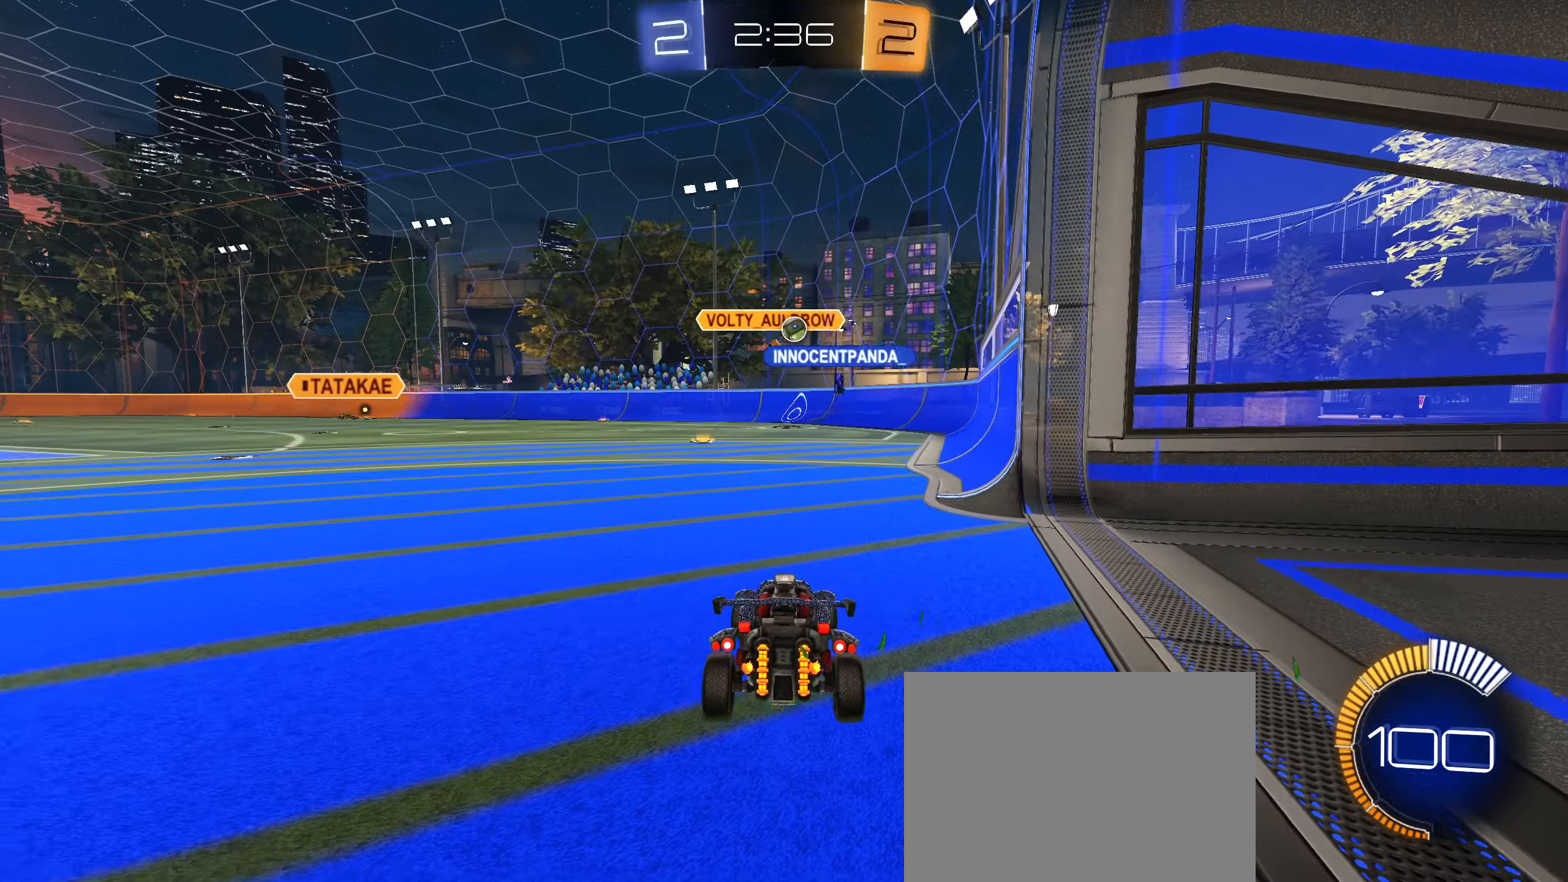
{"buttons": ["R2"], "left_stick": "left", "right_stick": "center", "events": [[317, "R2", "down"], [317, "left_stick", "left"], [333, "L2", "up"]]}
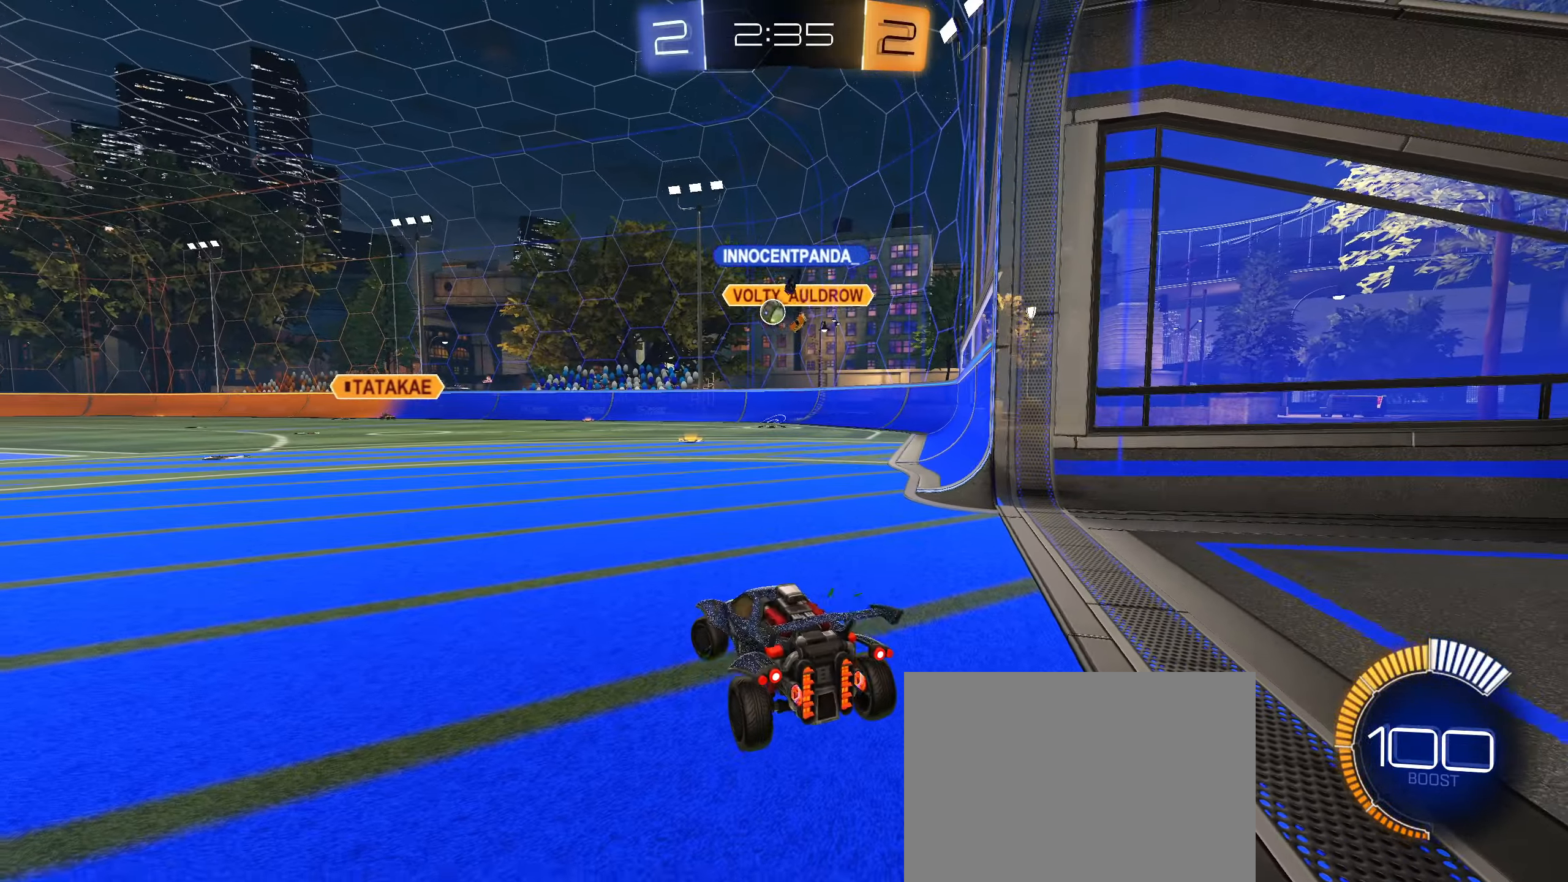
{"buttons": ["R2"], "left_stick": "right", "right_stick": "center", "events": [[300, "left_stick", "center"], [367, "left_stick", "right"]]}
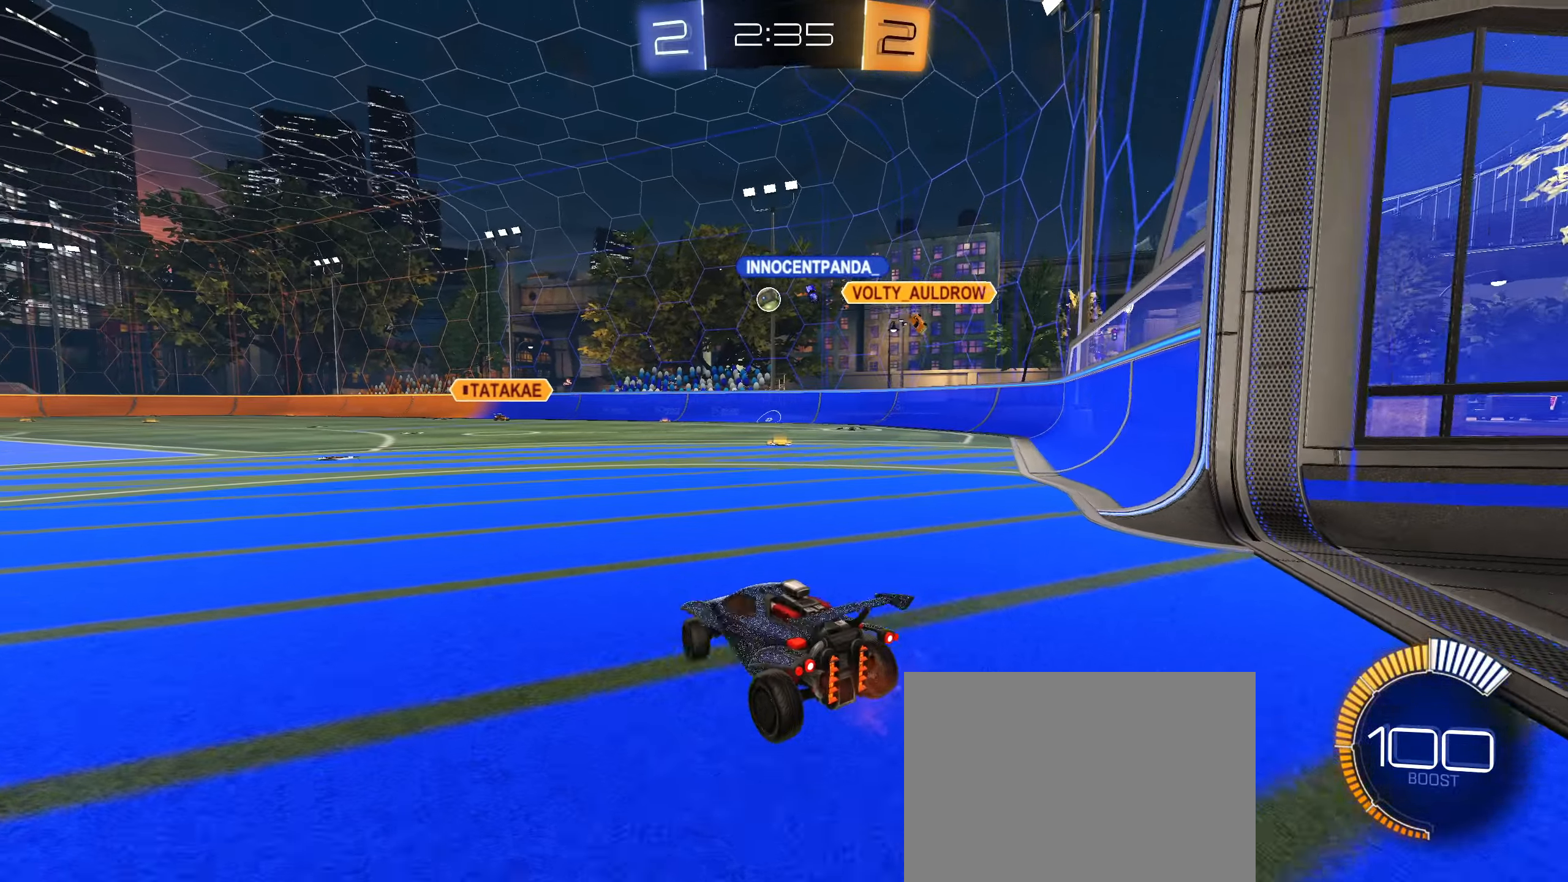
{"buttons": ["R2"], "left_stick": "center", "right_stick": "center", "events": [[267, "left_stick", "center"]]}
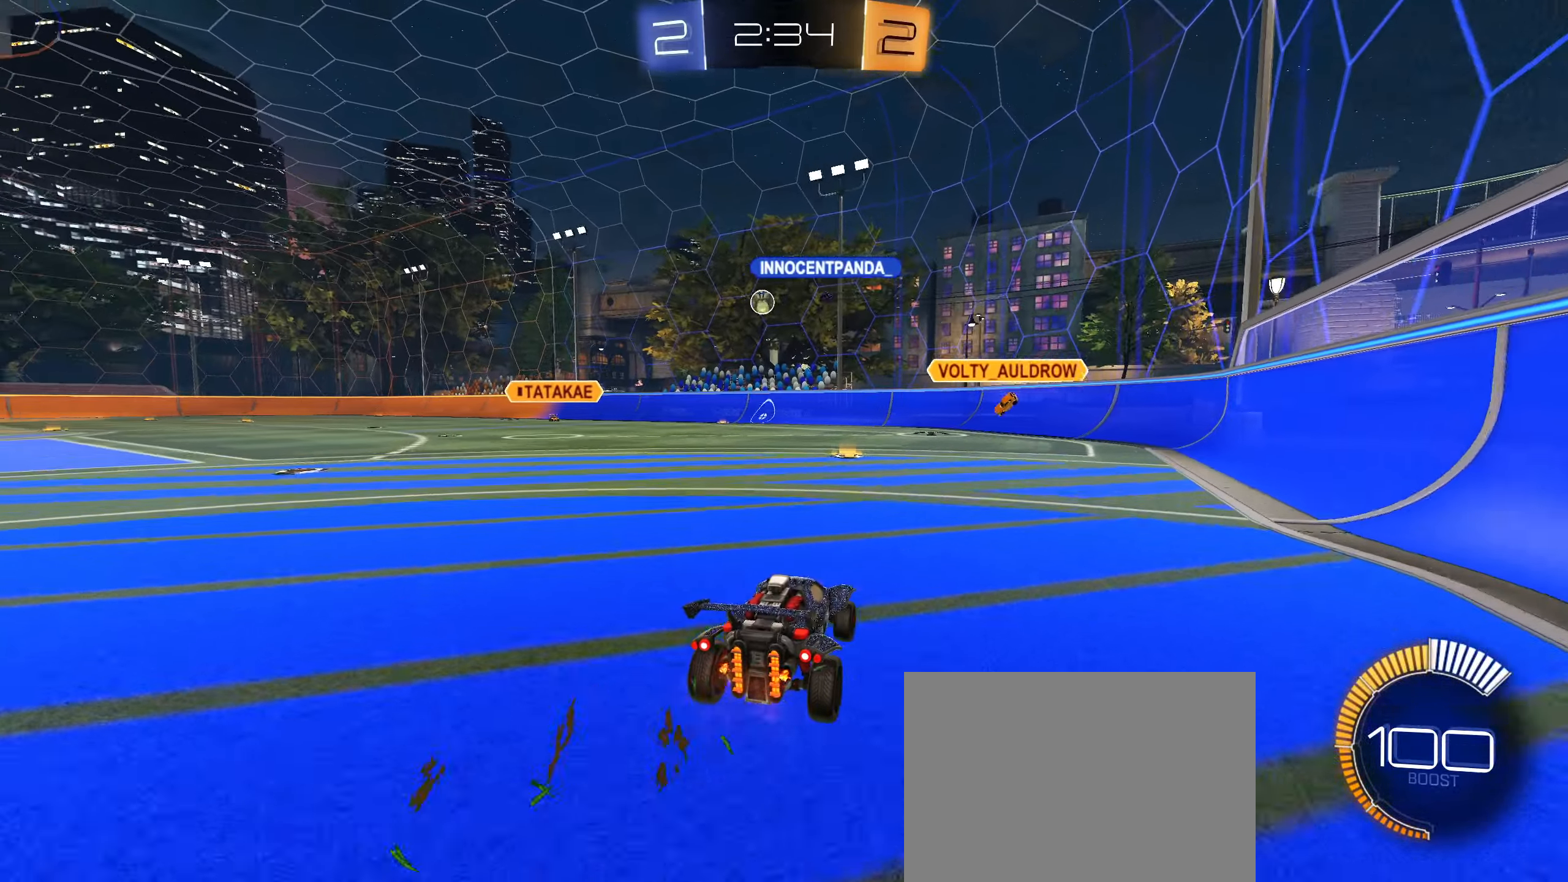
{"buttons": ["R2"], "left_stick": "down-left", "right_stick": "center", "events": [[117, "left_stick", "down-left"], [283, "left_stick", "up-right"], [383, "left_stick", "down-left"]]}
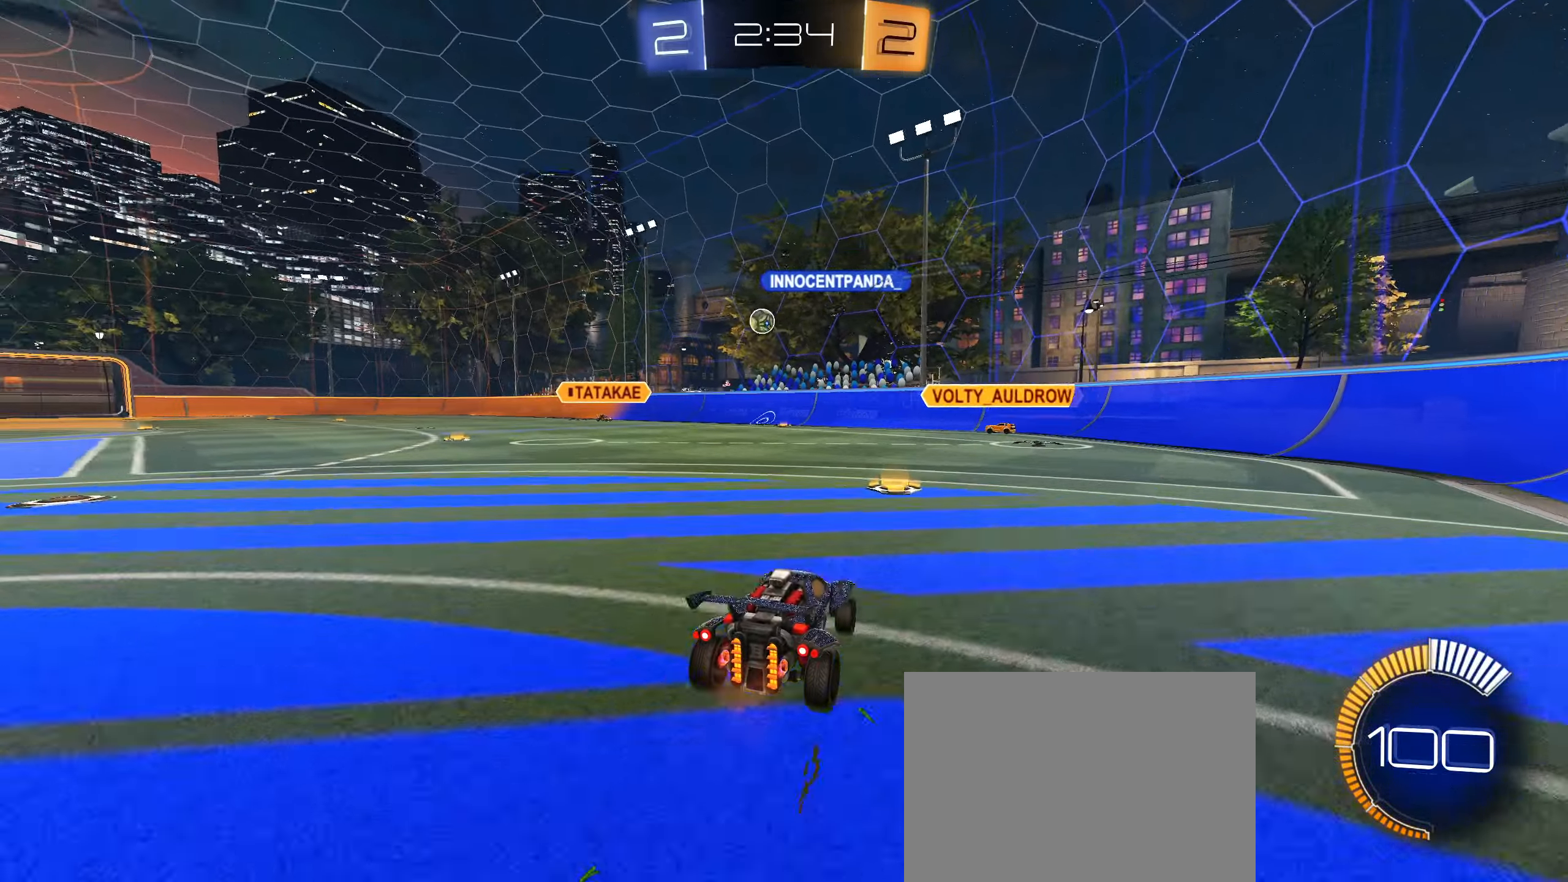
{"buttons": ["R2"], "left_stick": "left", "right_stick": "center", "events": [[50, "left_stick", "center"], [233, "left_stick", "down-left"], [333, "left_stick", "left"]]}
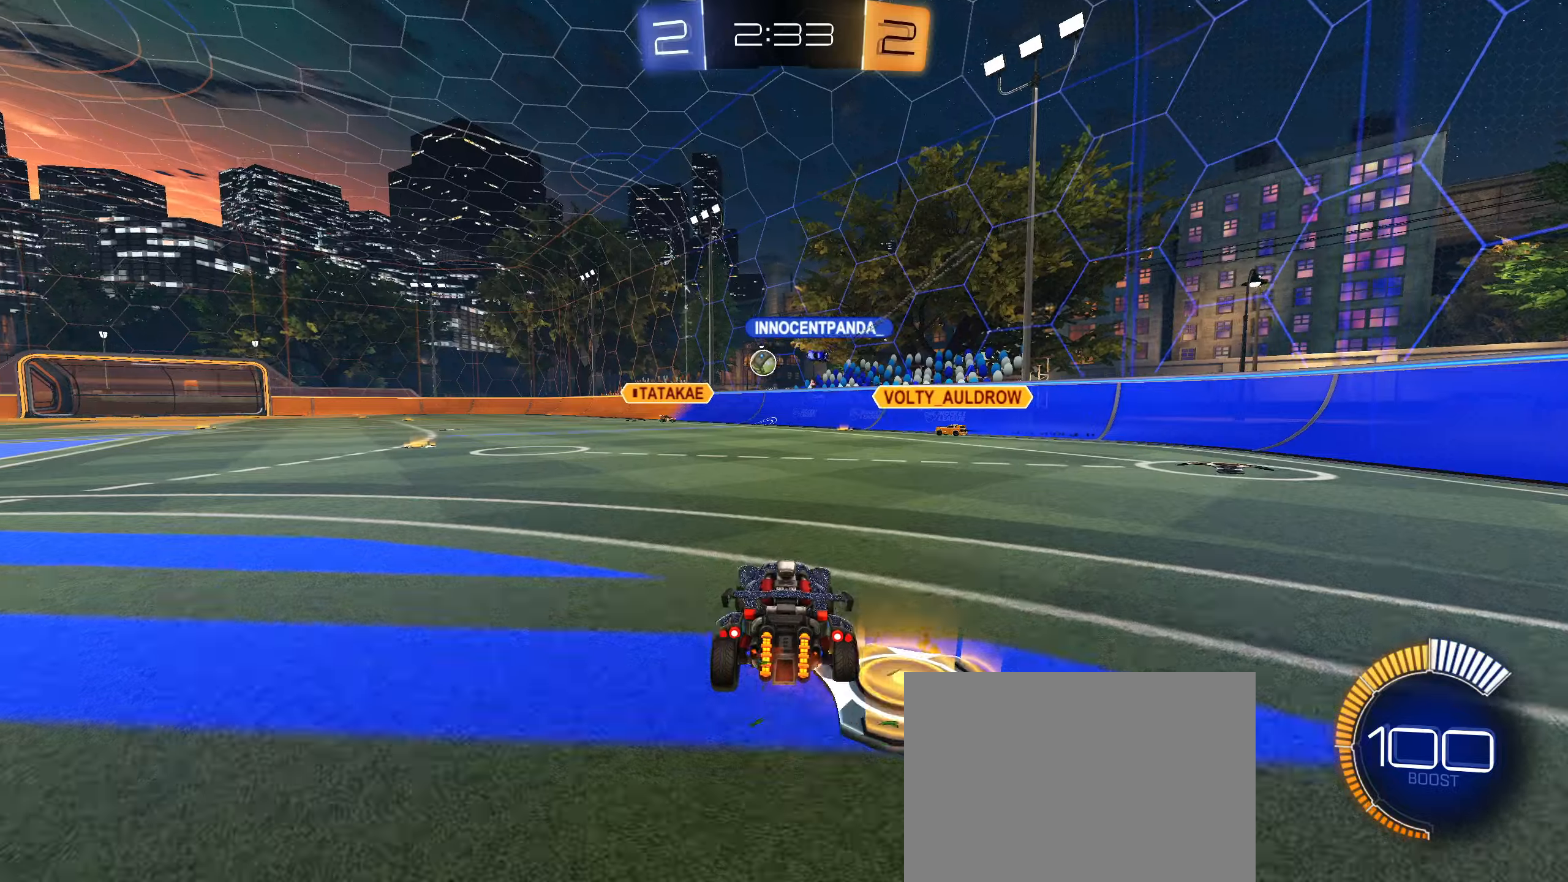
{"buttons": ["R2"], "left_stick": "center", "right_stick": "center", "events": [[50, "left_stick", "right"], [84, "R2", "up"], [184, "left_stick", "center"], [450, "R2", "down"]]}